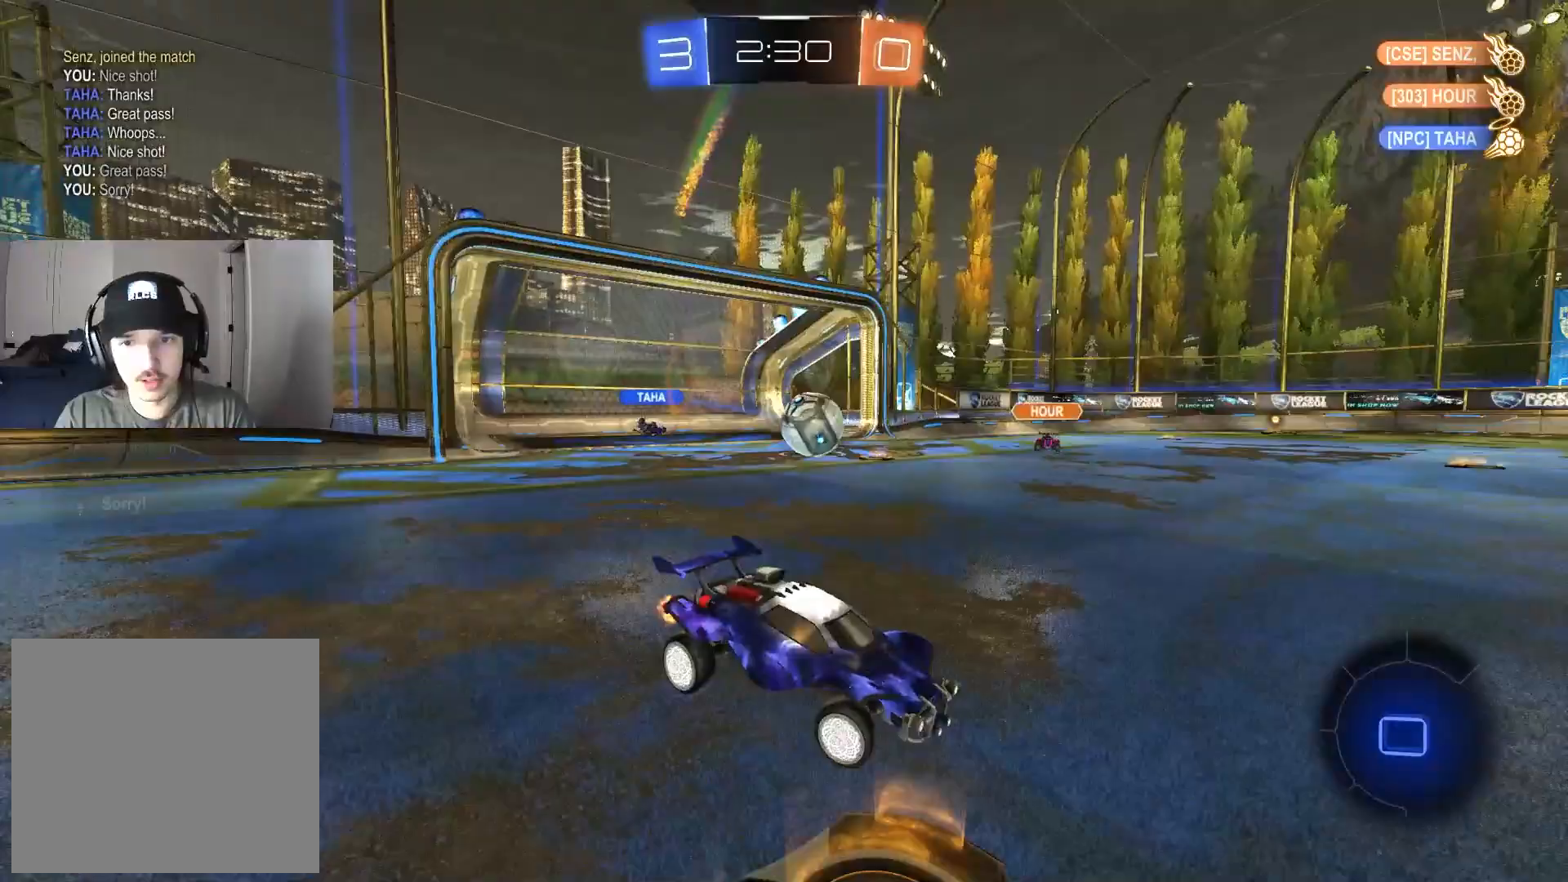
Gameplay with a controller (PlayStation layout); each line is a JSON object with the inputs held at the frame after it. "events" lists button and stick changes between this image and that frame as [ms after this image, input, new state], when the widget could be followed in between.
{"buttons": ["R2"], "left_stick": "left", "right_stick": "center", "events": [[400, "left_stick", "center"], [500, "left_stick", "left"]]}
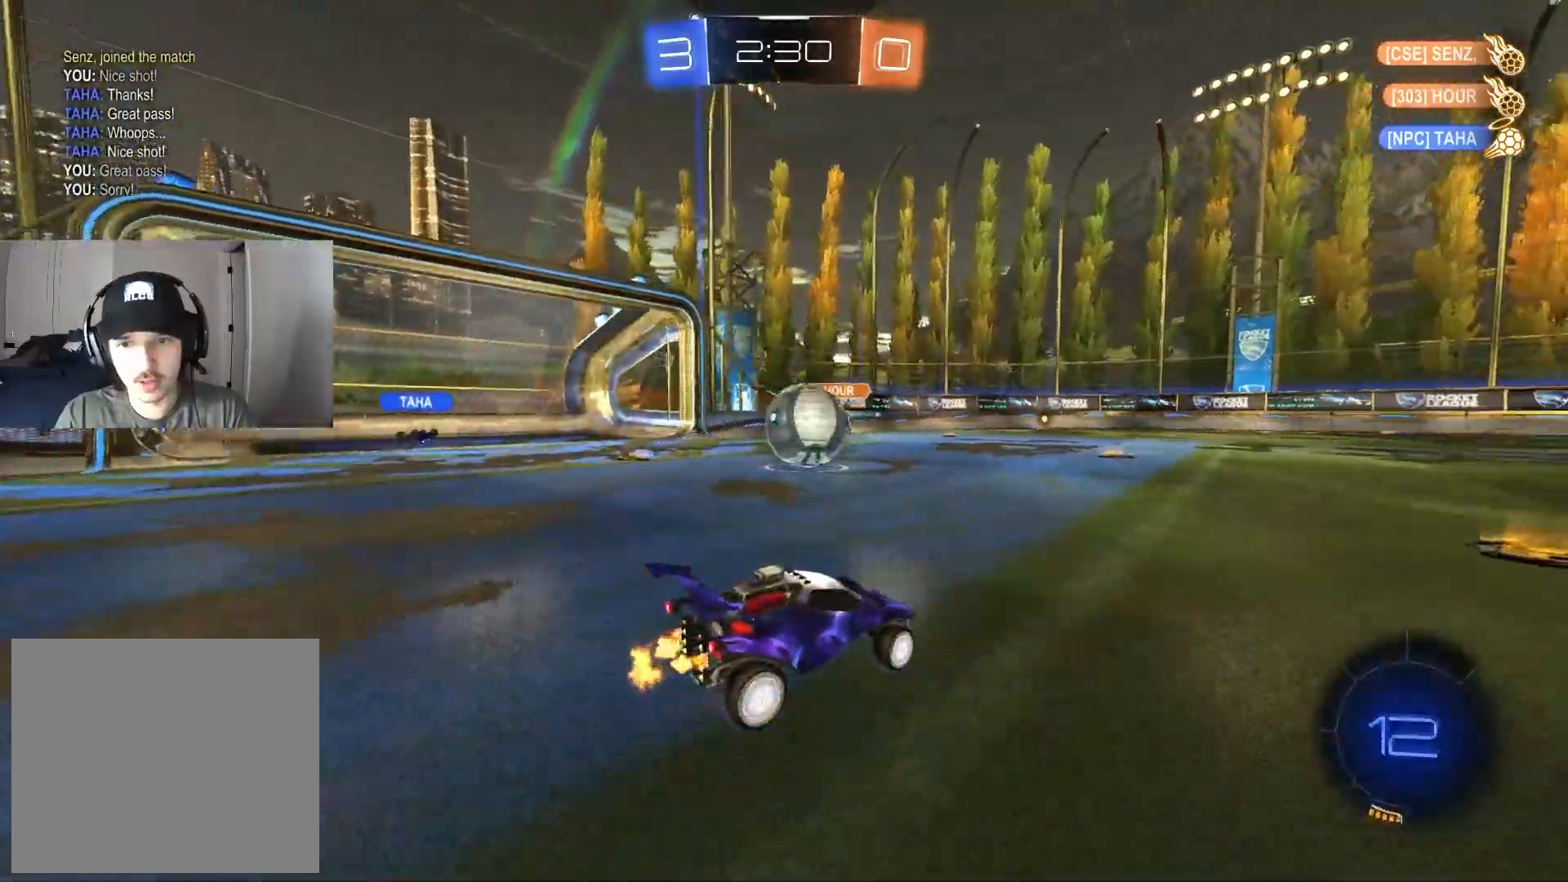
{"buttons": ["CROSS", "CIRCLE", "R2"], "left_stick": "right", "right_stick": "center", "events": [[50, "left_stick", "center"], [417, "CIRCLE", "down"], [450, "CROSS", "down"], [450, "left_stick", "right"]]}
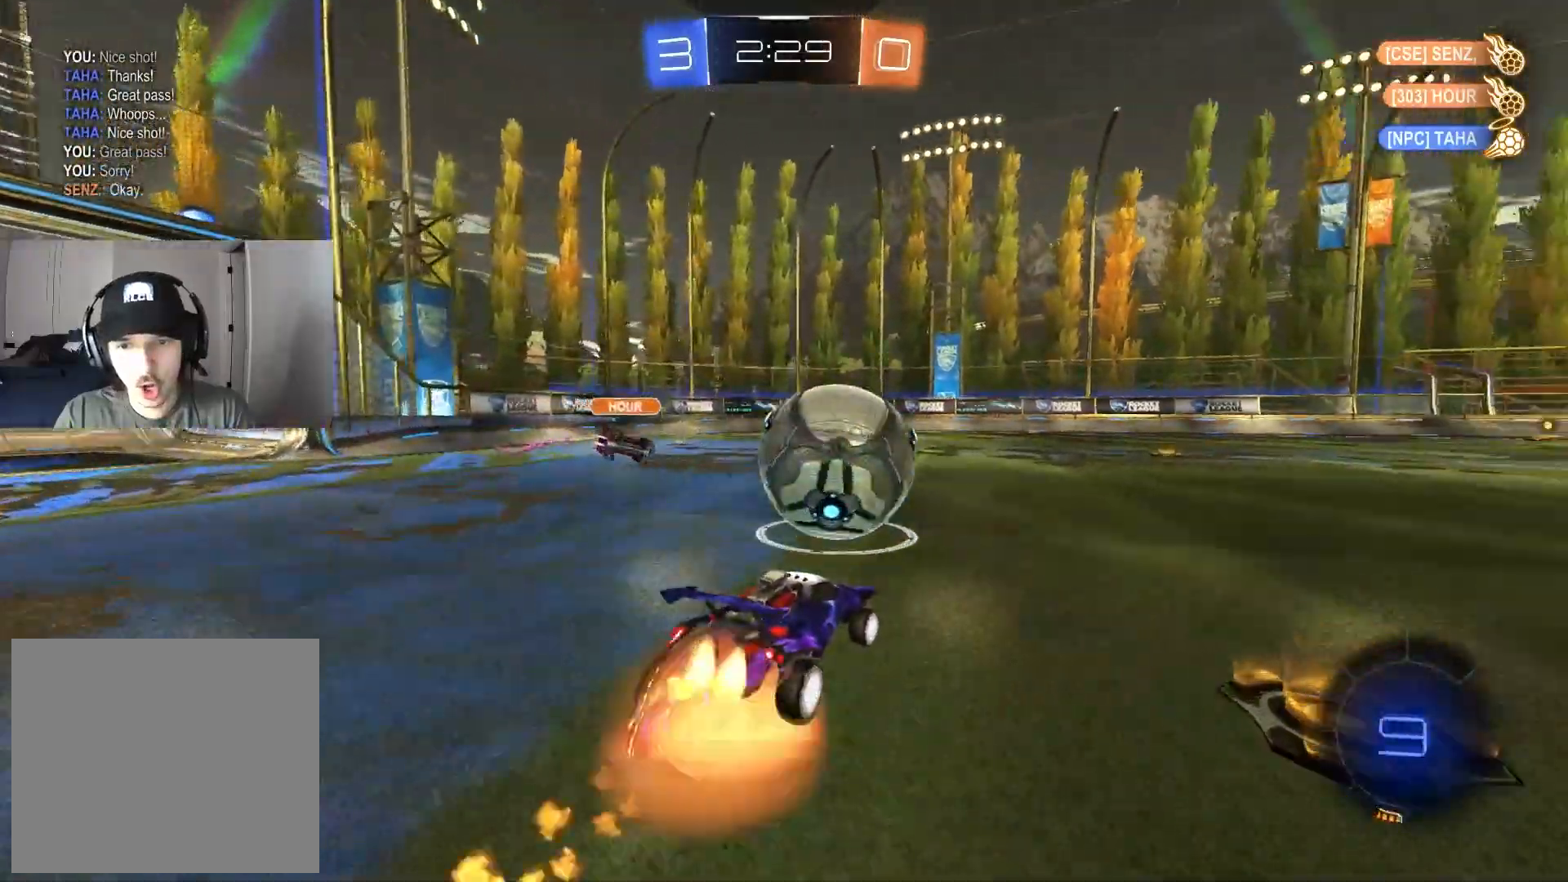
{"buttons": ["CIRCLE", "L1", "R2"], "left_stick": "down-right", "right_stick": "center", "events": [[50, "CROSS", "up"], [117, "L1", "down"], [117, "left_stick", "up-right"], [167, "CROSS", "down"], [250, "L3", "down"], [267, "left_stick", "down-right"], [417, "CROSS", "up"], [483, "L3", "up"]]}
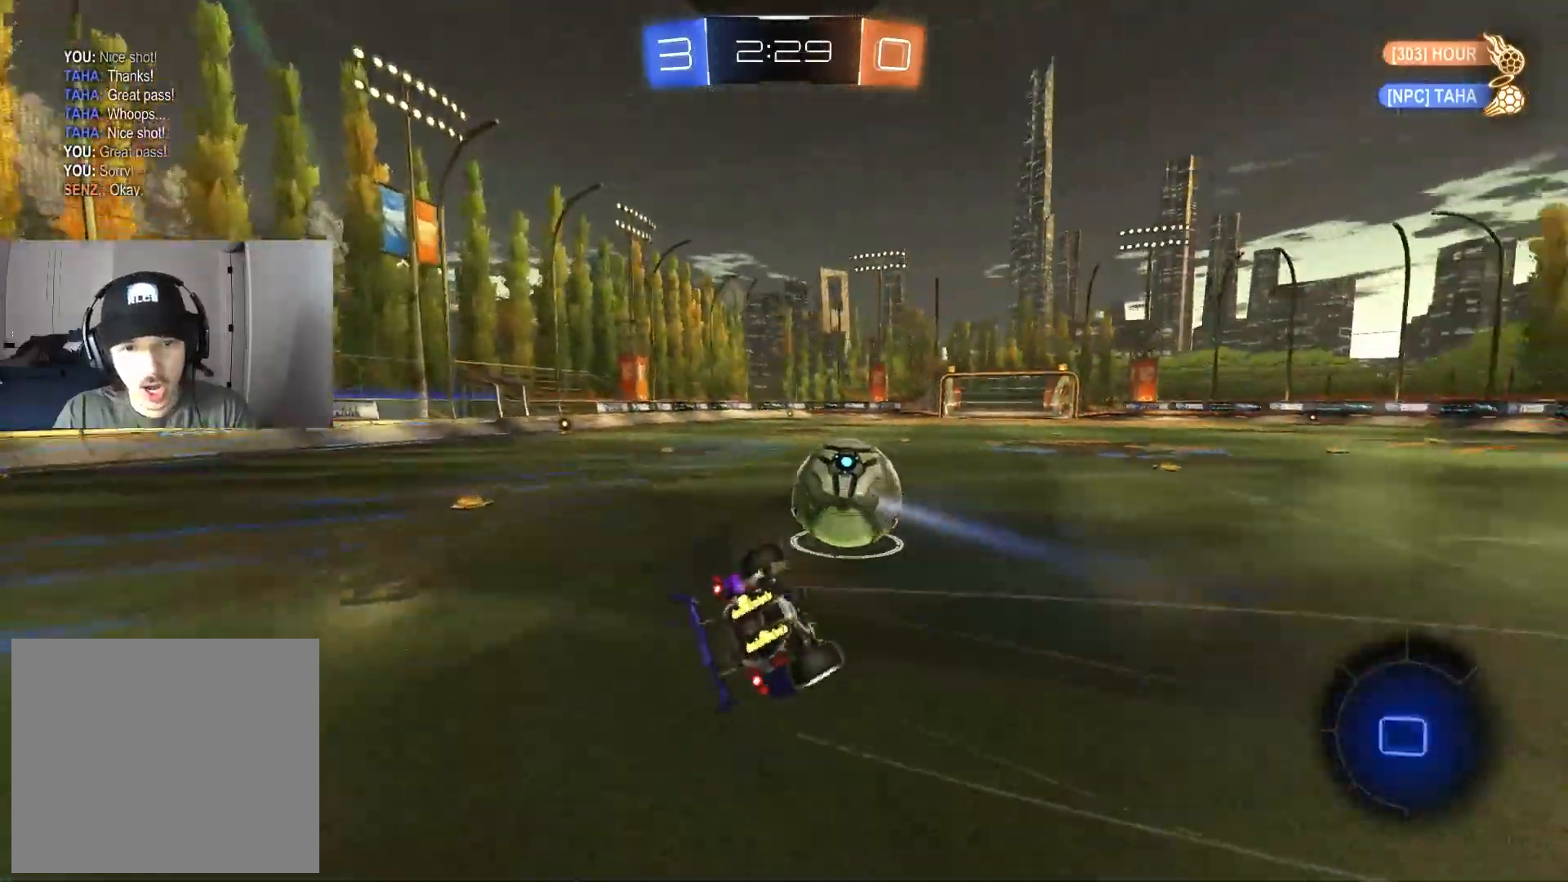
{"buttons": ["CIRCLE", "L1", "R2"], "left_stick": "left", "right_stick": "center", "events": [[217, "left_stick", "down-left"], [450, "left_stick", "left"]]}
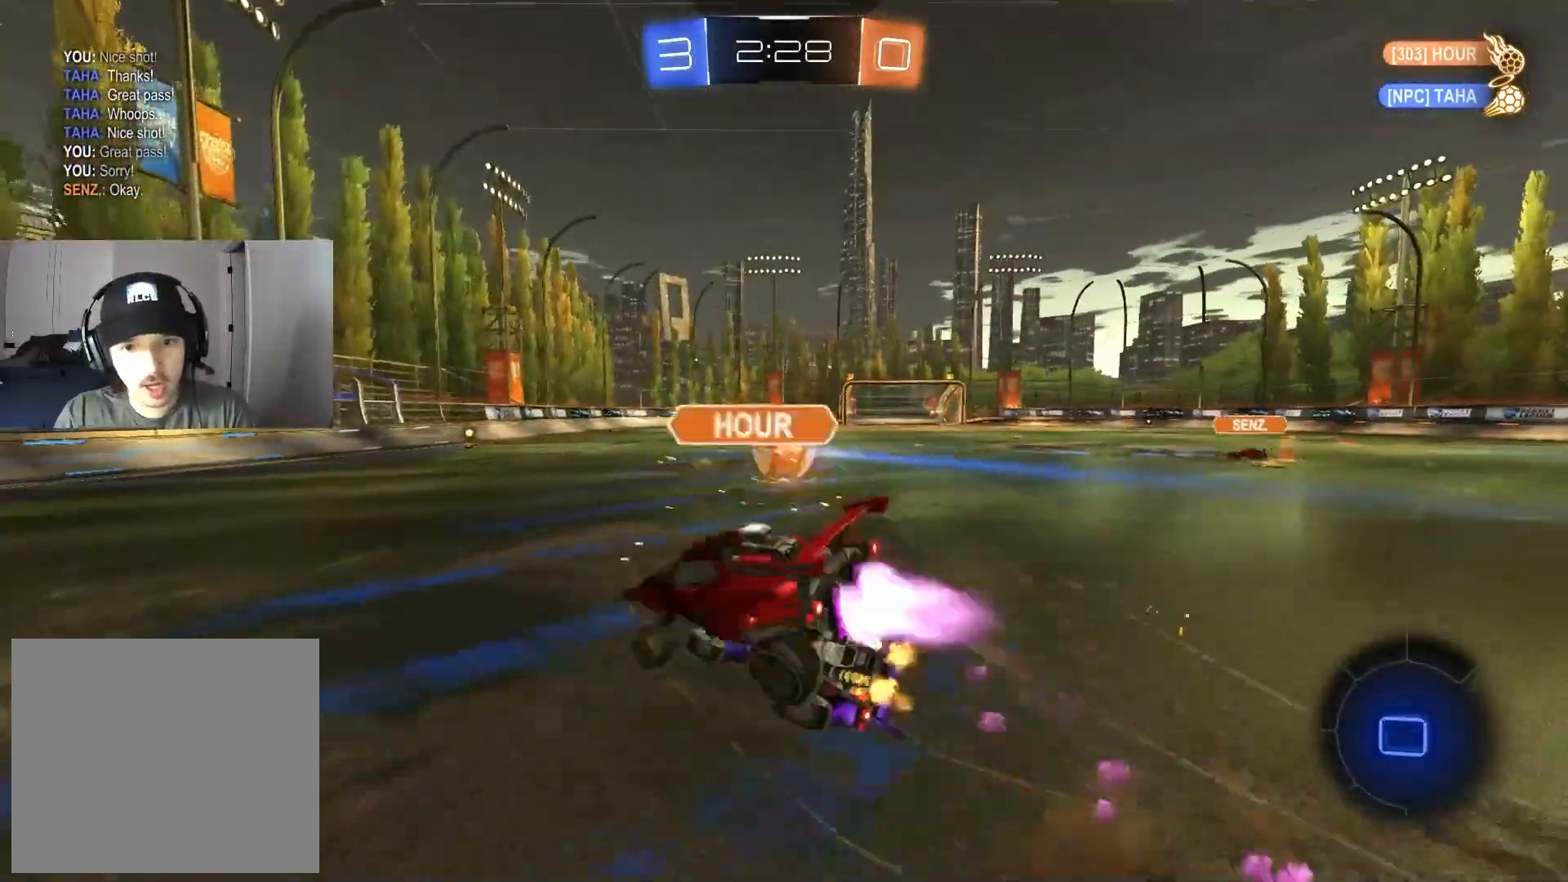
{"buttons": ["R2"], "left_stick": "center", "right_stick": "center", "events": [[83, "L1", "up"], [117, "left_stick", "center"], [200, "CIRCLE", "up"]]}
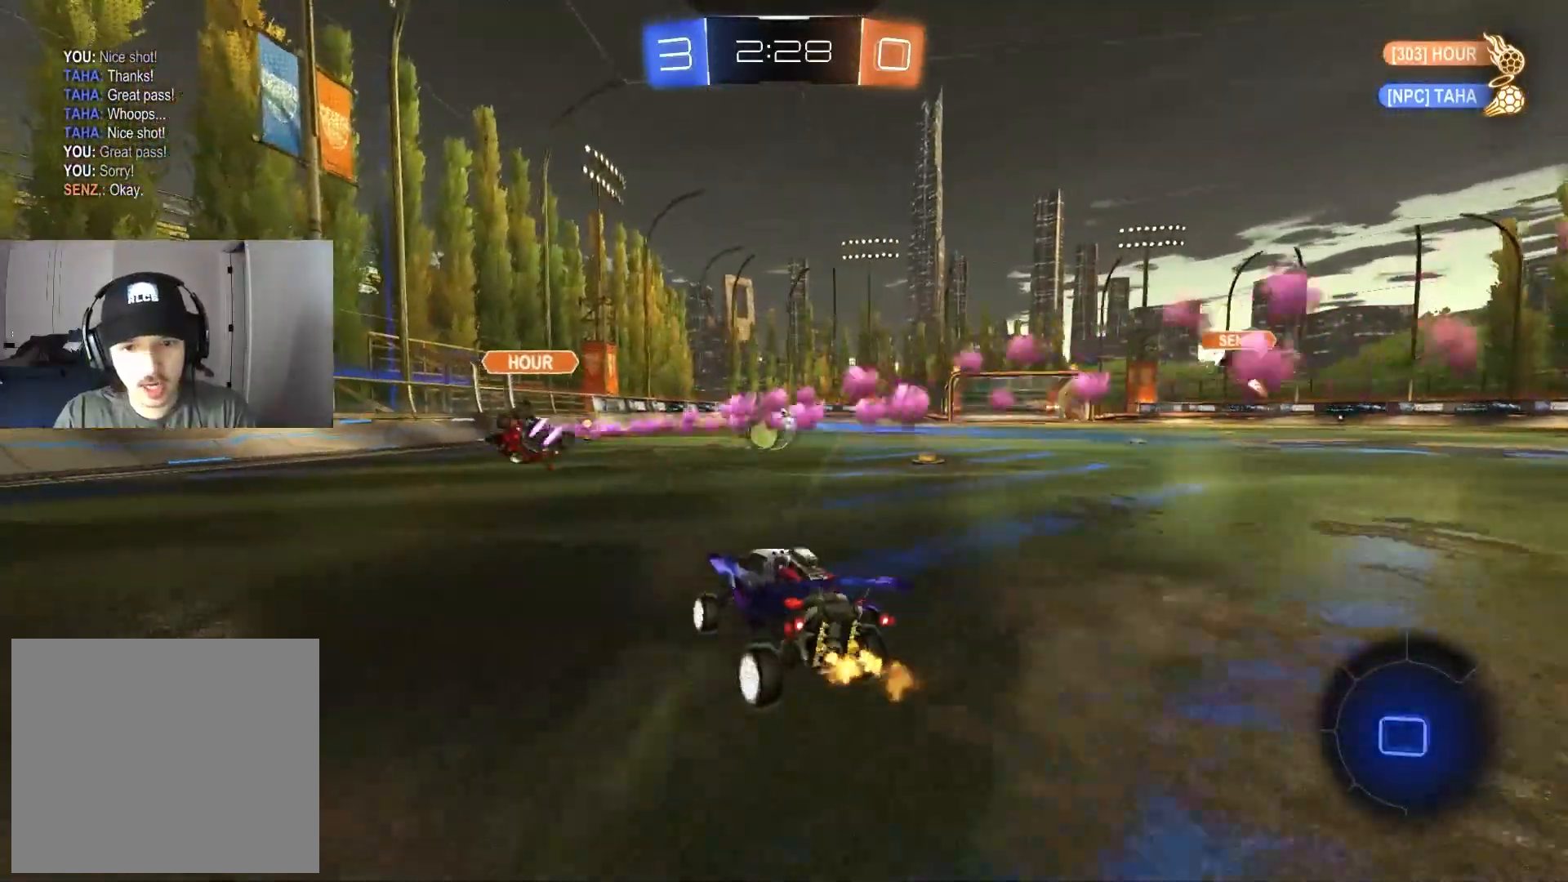
{"buttons": ["CROSS", "L1", "R2"], "left_stick": "down", "right_stick": "center", "events": [[150, "left_stick", "right"], [283, "CROSS", "down"], [283, "left_stick", "up-right"], [300, "L1", "down"], [383, "CROSS", "up"], [433, "CROSS", "down"], [483, "left_stick", "down"]]}
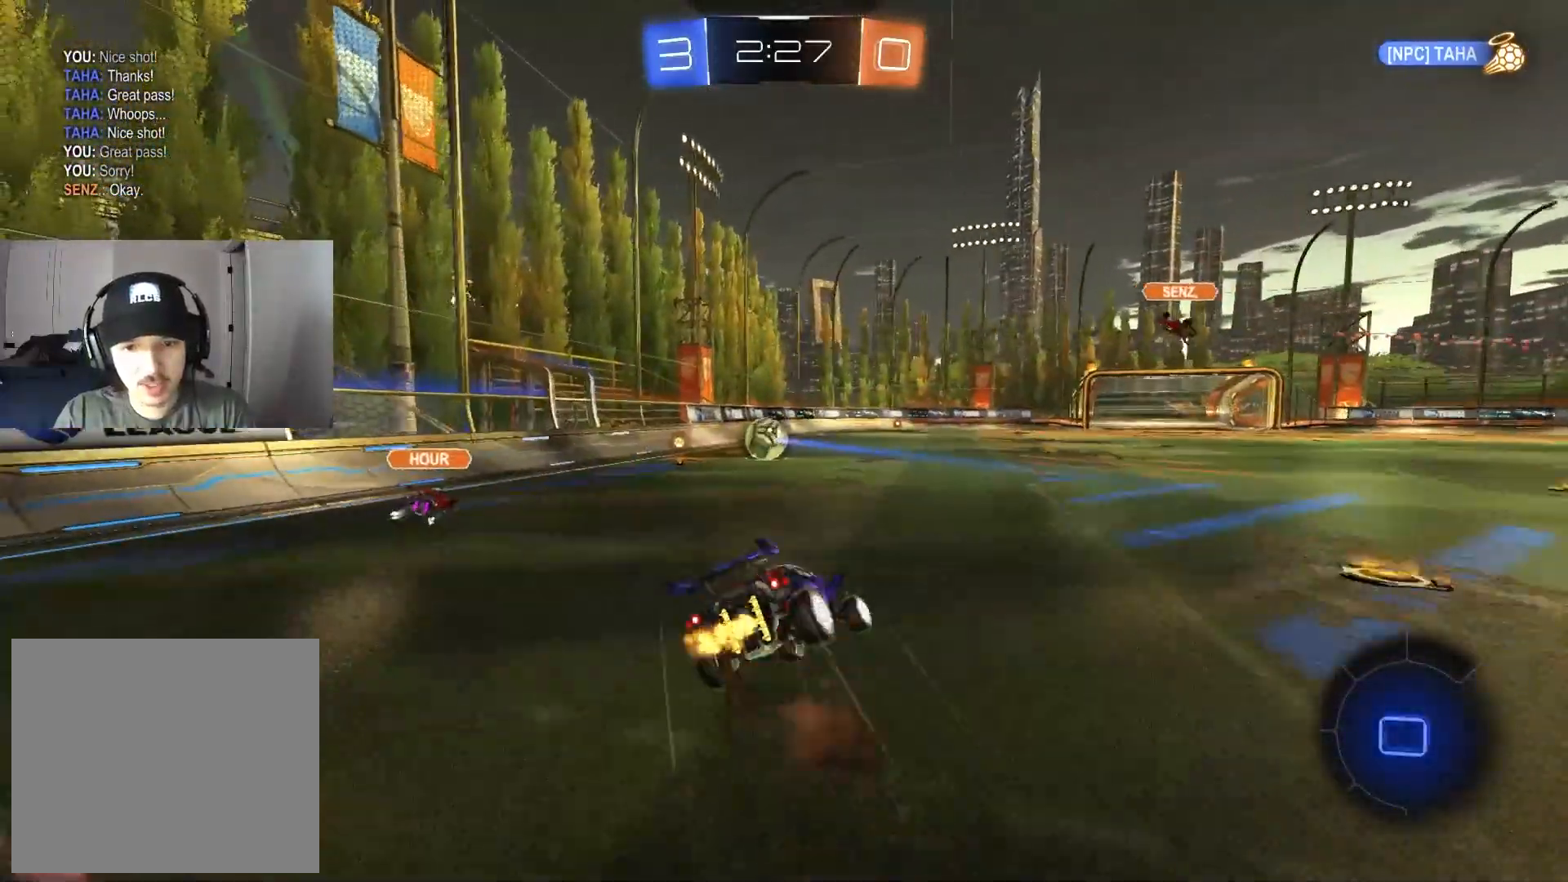
{"buttons": ["L1", "R2"], "left_stick": "down-left", "right_stick": "center", "events": [[100, "CROSS", "up"], [333, "left_stick", "down-left"]]}
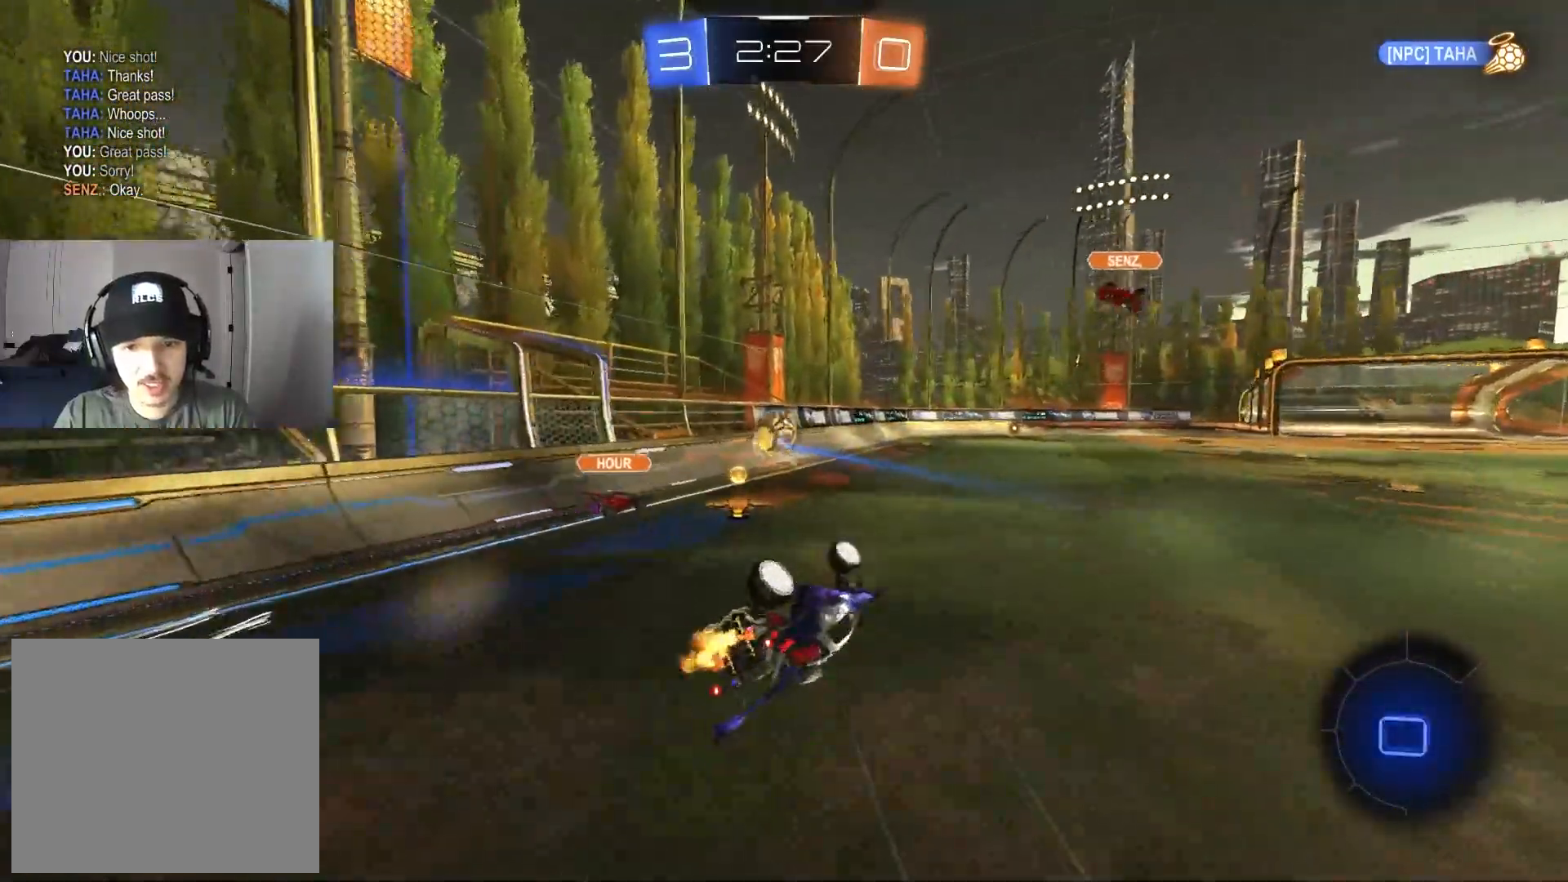
{"buttons": ["R2"], "left_stick": "center", "right_stick": "center", "events": [[250, "L1", "up"], [250, "left_stick", "center"]]}
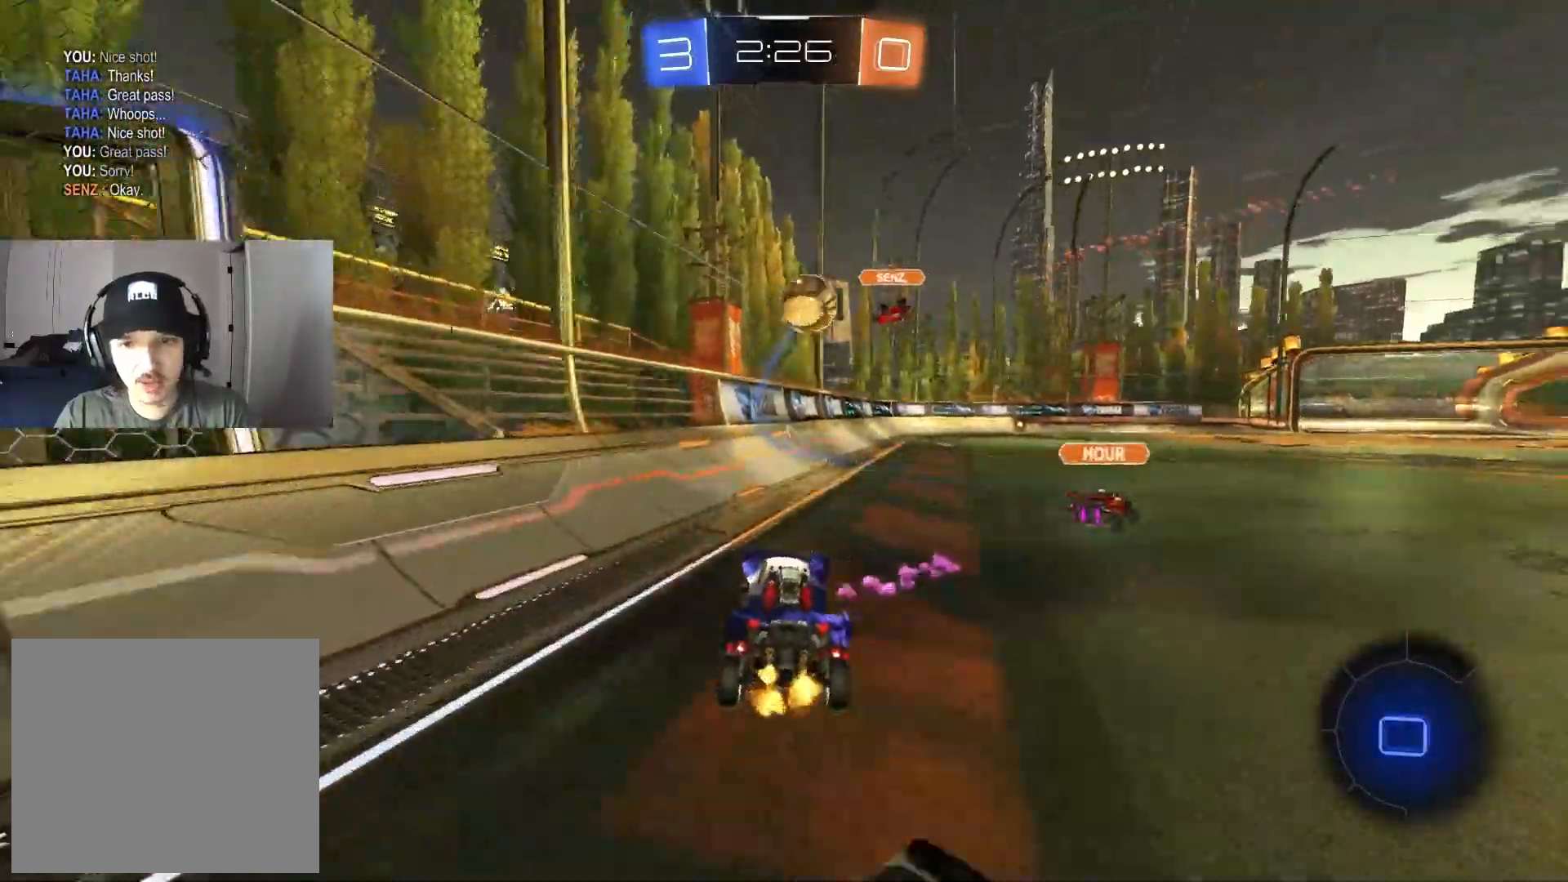
{"buttons": ["CROSS", "R1", "R2", "L3"], "left_stick": "down-right", "right_stick": "center", "events": [[33, "TRIANGLE", "down"], [67, "left_stick", "right"], [167, "TRIANGLE", "up"], [217, "left_stick", "down-right"], [367, "CROSS", "down"], [367, "left_stick", "up-right"], [400, "CROSS", "up"], [450, "CROSS", "down"], [450, "R1", "down"], [467, "L3", "down"], [500, "left_stick", "down-right"]]}
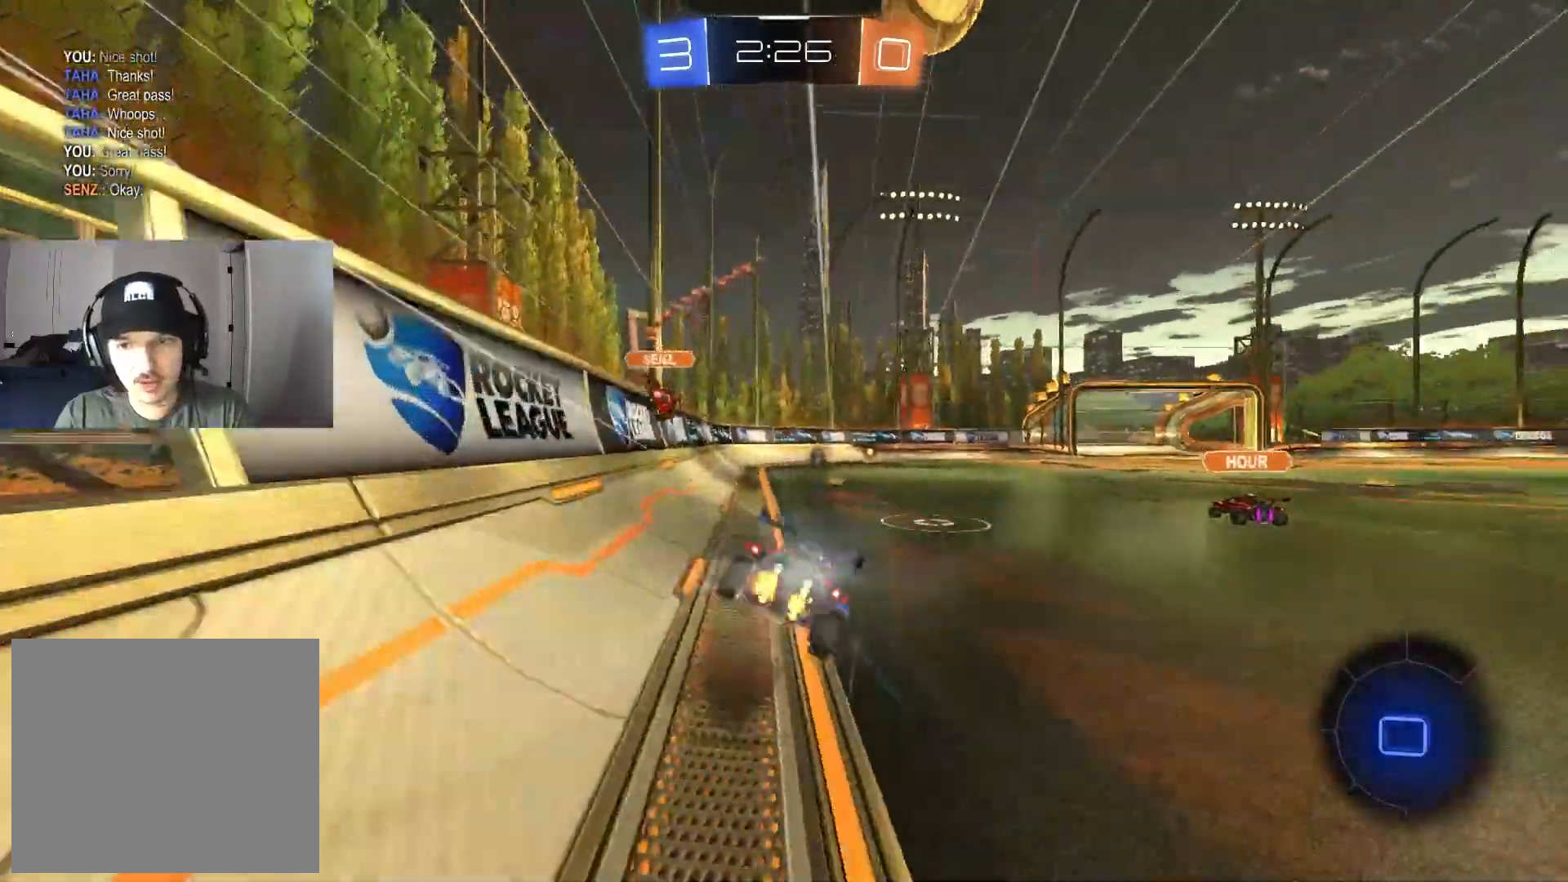
{"buttons": ["R1", "R2"], "left_stick": "down-right", "right_stick": "center", "events": [[100, "CROSS", "up"], [100, "L3", "up"], [100, "left_stick", "left"], [300, "left_stick", "down-right"]]}
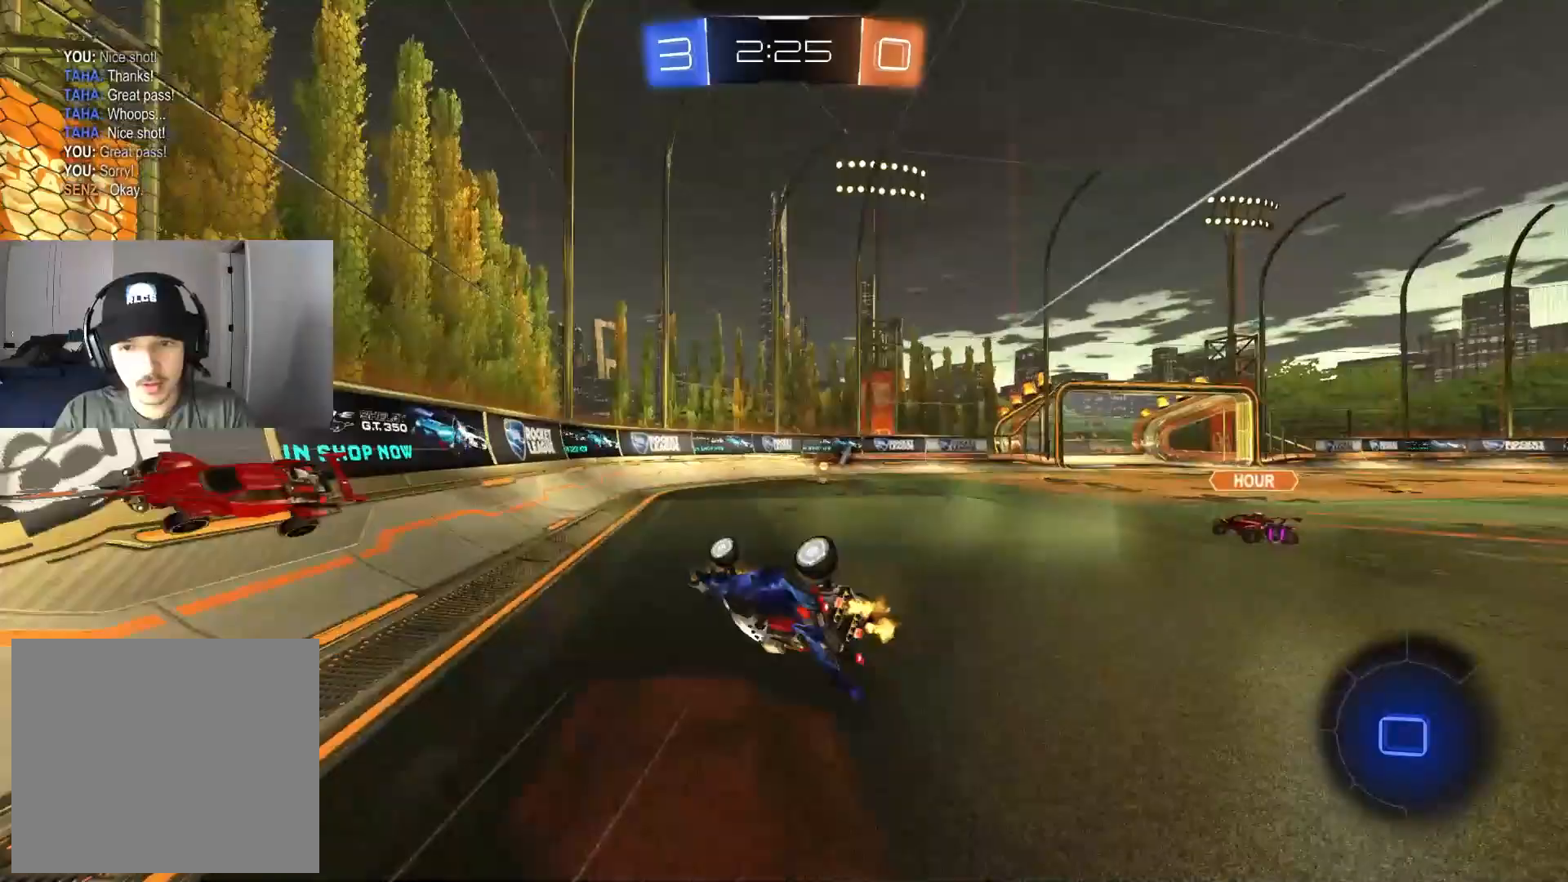
{"buttons": ["R2"], "left_stick": "center", "right_stick": "center", "events": [[233, "R1", "up"], [333, "TRIANGLE", "down"], [333, "left_stick", "center"], [417, "CIRCLE", "down"], [433, "CIRCLE", "up"], [433, "TRIANGLE", "up"]]}
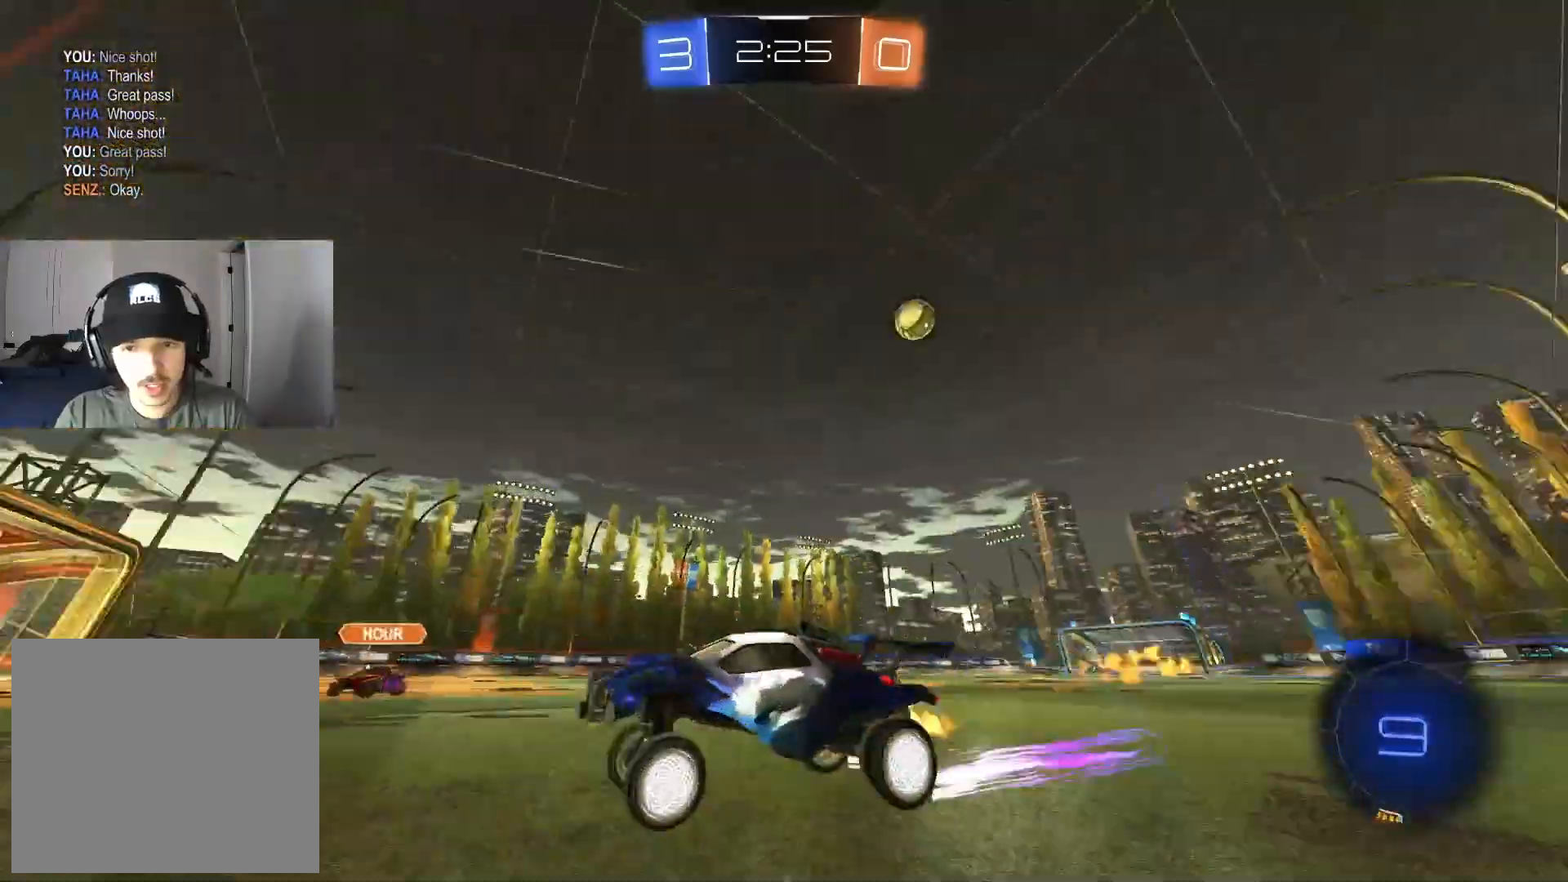
{"buttons": ["CIRCLE", "TRIANGLE", "R2"], "left_stick": "right", "right_stick": "center", "events": [[83, "left_stick", "right"], [150, "L1", "down"], [250, "L1", "up"], [433, "CIRCLE", "down"], [450, "TRIANGLE", "down"]]}
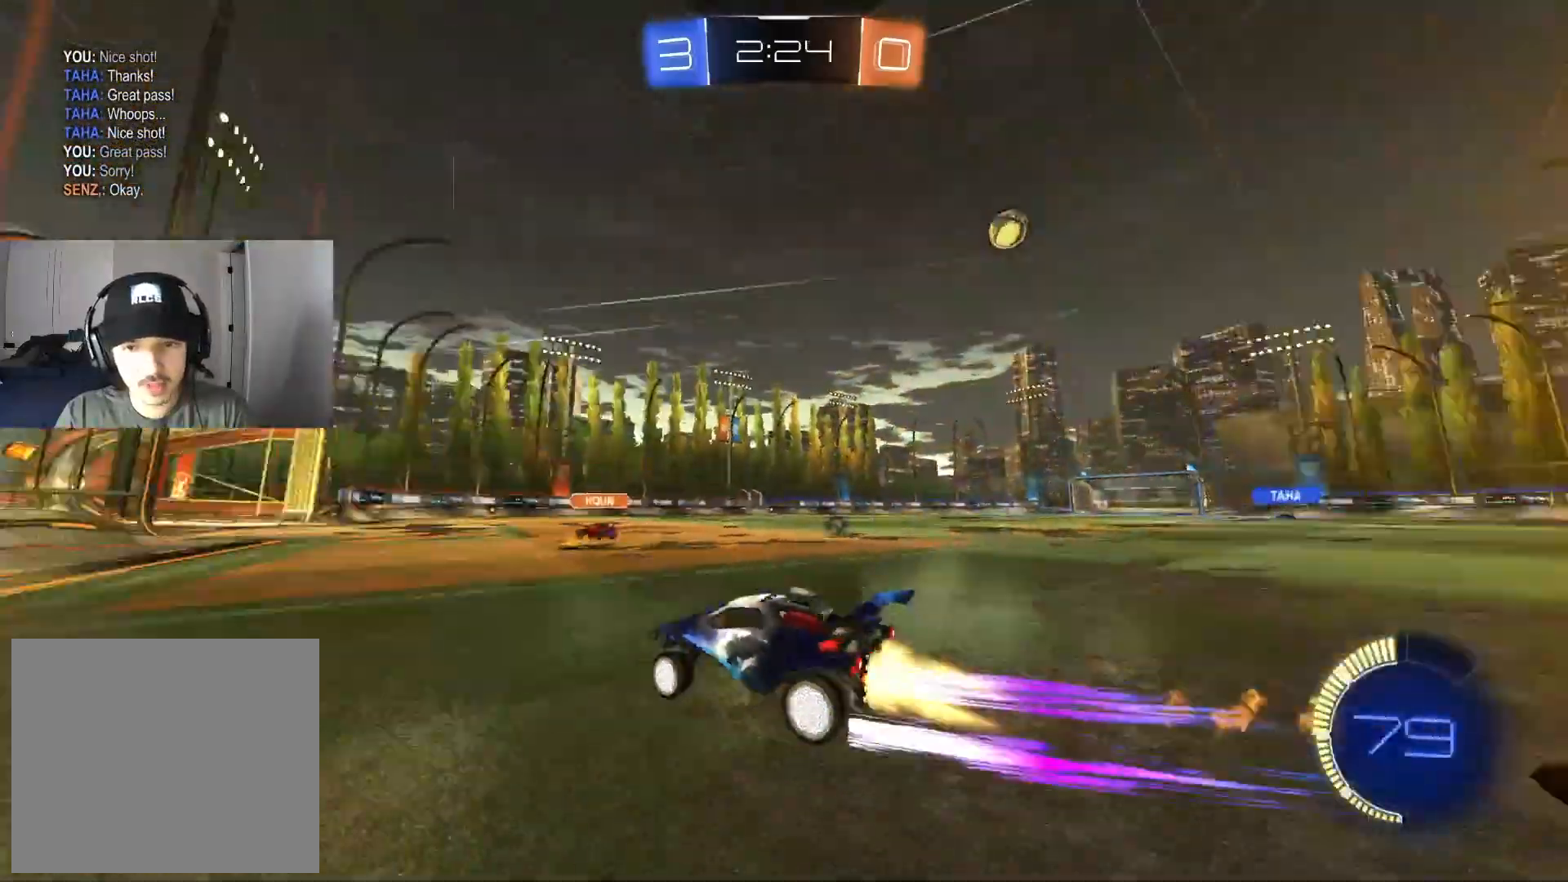
{"buttons": ["R2"], "left_stick": "center", "right_stick": "center", "events": [[50, "TRIANGLE", "up"], [417, "left_stick", "center"], [467, "CIRCLE", "up"]]}
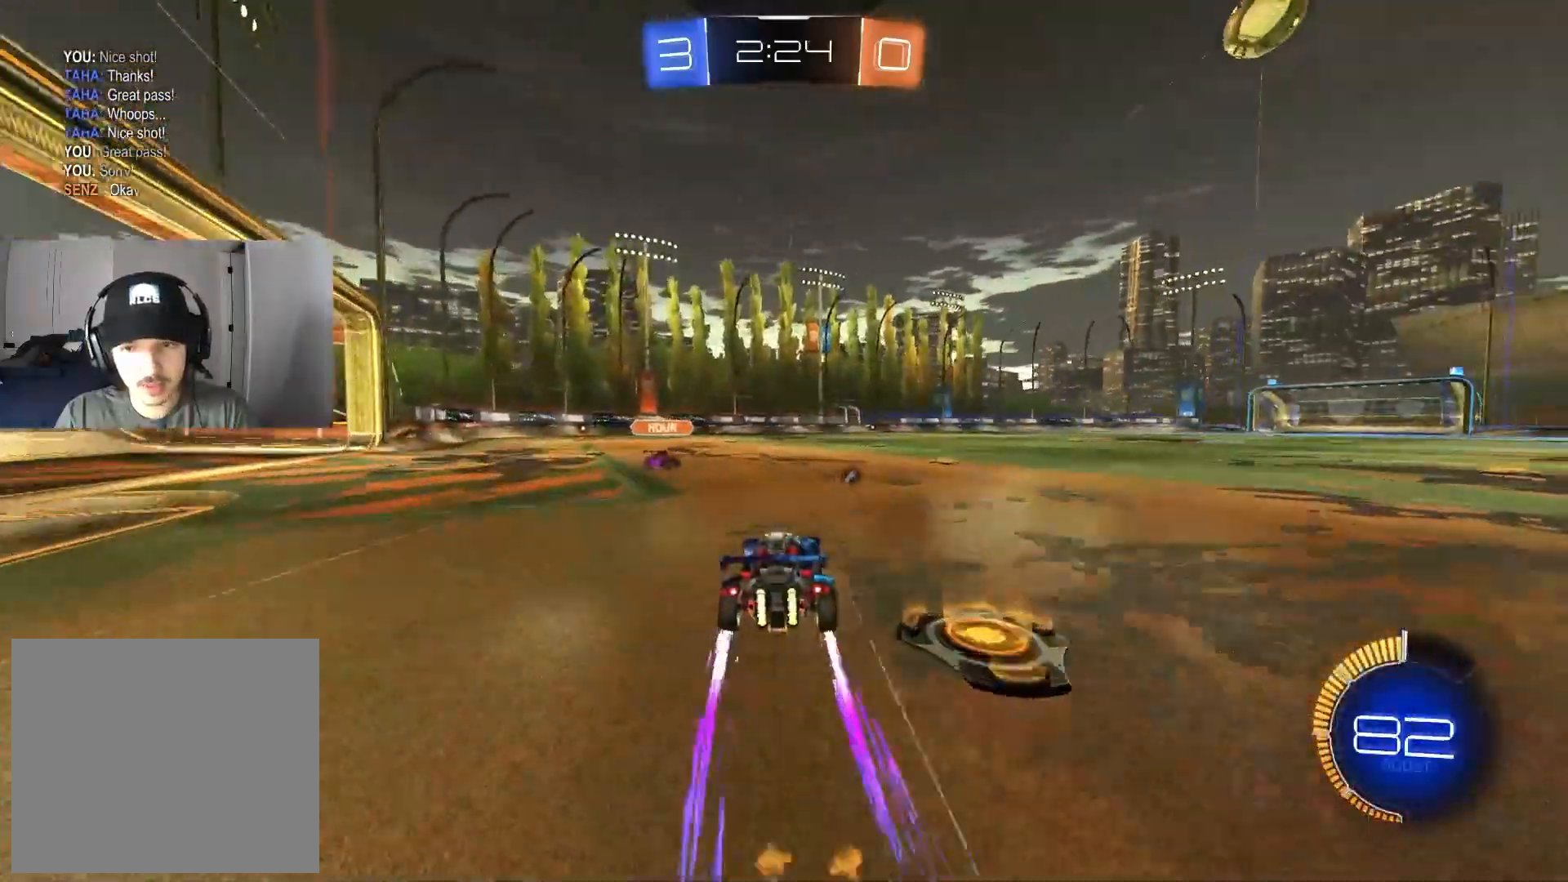
{"buttons": ["CROSS", "CIRCLE", "R2"], "left_stick": "down-left", "right_stick": "center", "events": [[133, "left_stick", "right"], [300, "CIRCLE", "down"], [300, "left_stick", "down"], [317, "CROSS", "down"], [350, "left_stick", "down-left"]]}
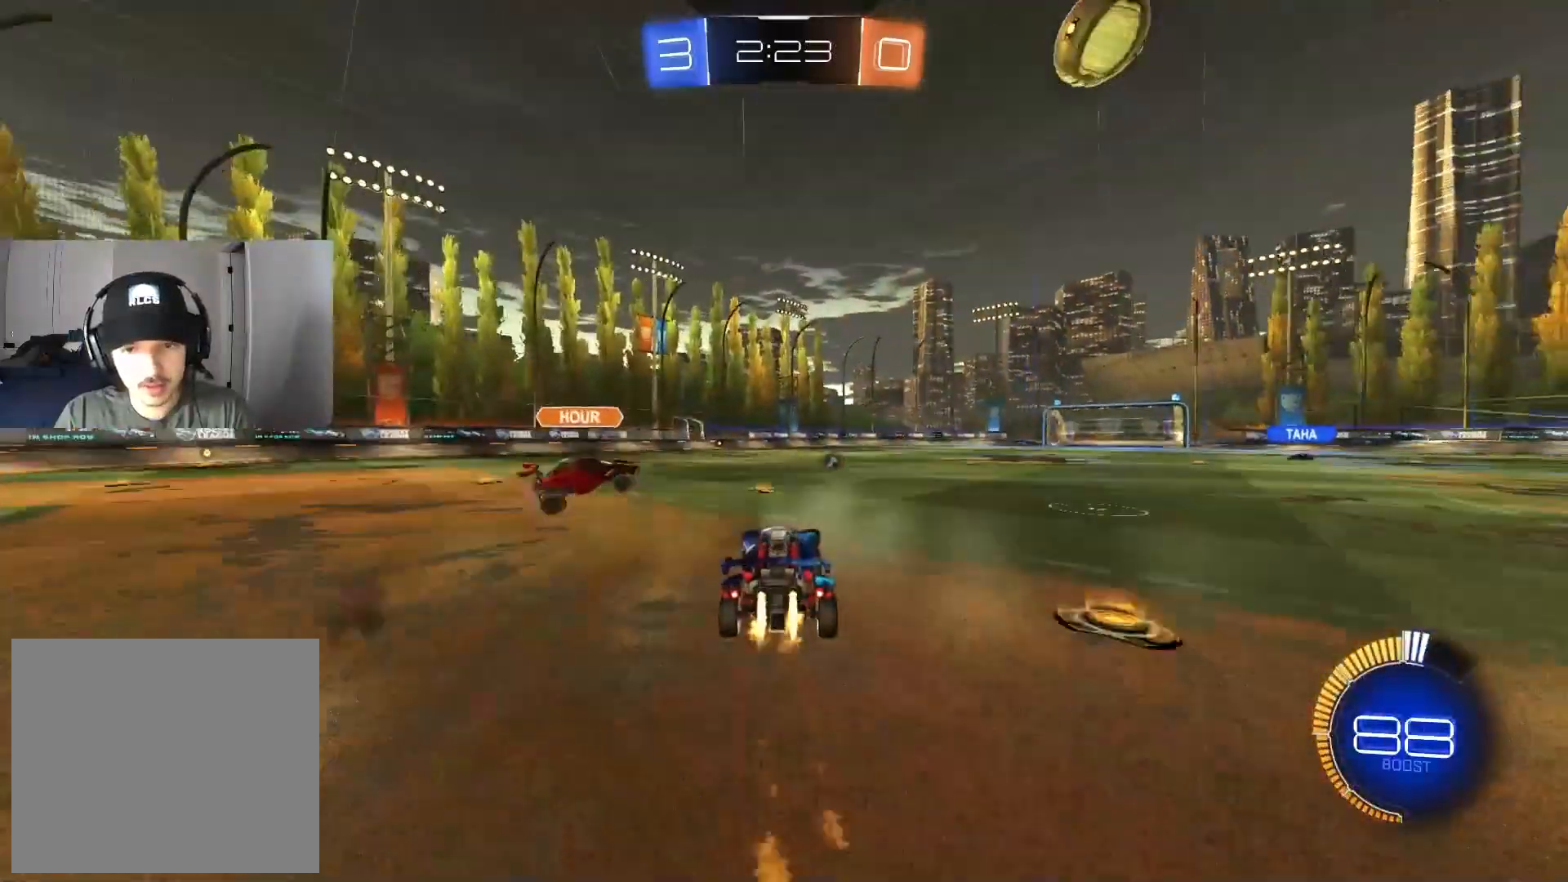
{"buttons": ["L1", "R2"], "left_stick": "down-left", "right_stick": "center", "events": [[33, "CROSS", "up"], [33, "left_stick", "center"], [83, "CIRCLE", "up"], [100, "CIRCLE", "down"], [133, "CROSS", "down"], [183, "left_stick", "down-left"], [267, "CROSS", "up"], [283, "L1", "down"], [317, "CIRCLE", "up"]]}
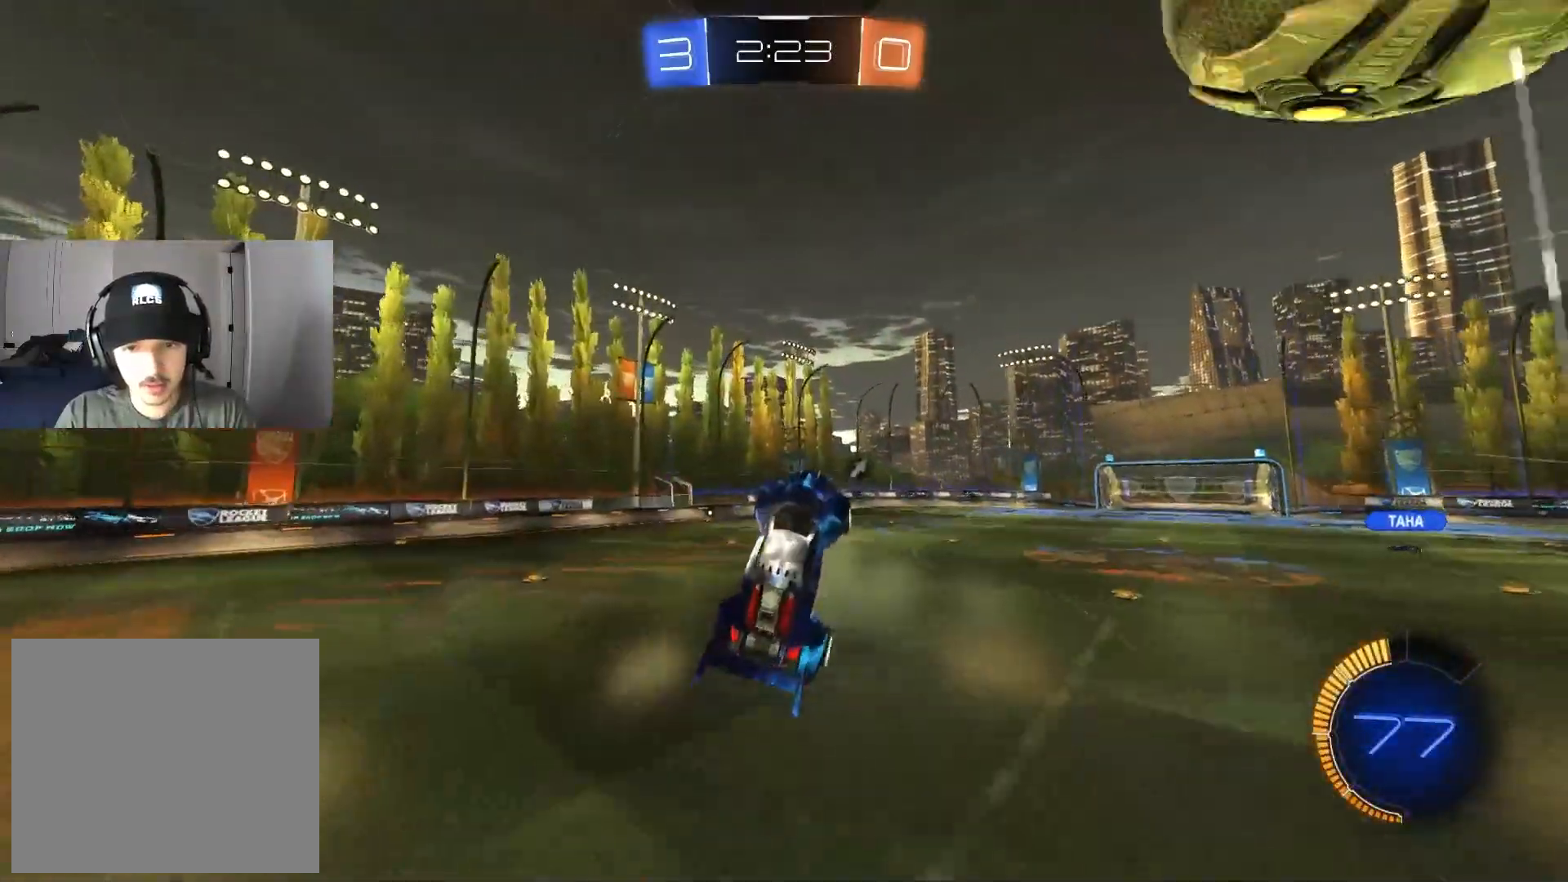
{"buttons": ["CIRCLE", "TRIANGLE", "L1", "R2"], "left_stick": "down-right", "right_stick": "center", "events": [[50, "L1", "up"], [367, "L1", "down"], [400, "CIRCLE", "down"], [400, "TRIANGLE", "down"], [483, "left_stick", "down-right"]]}
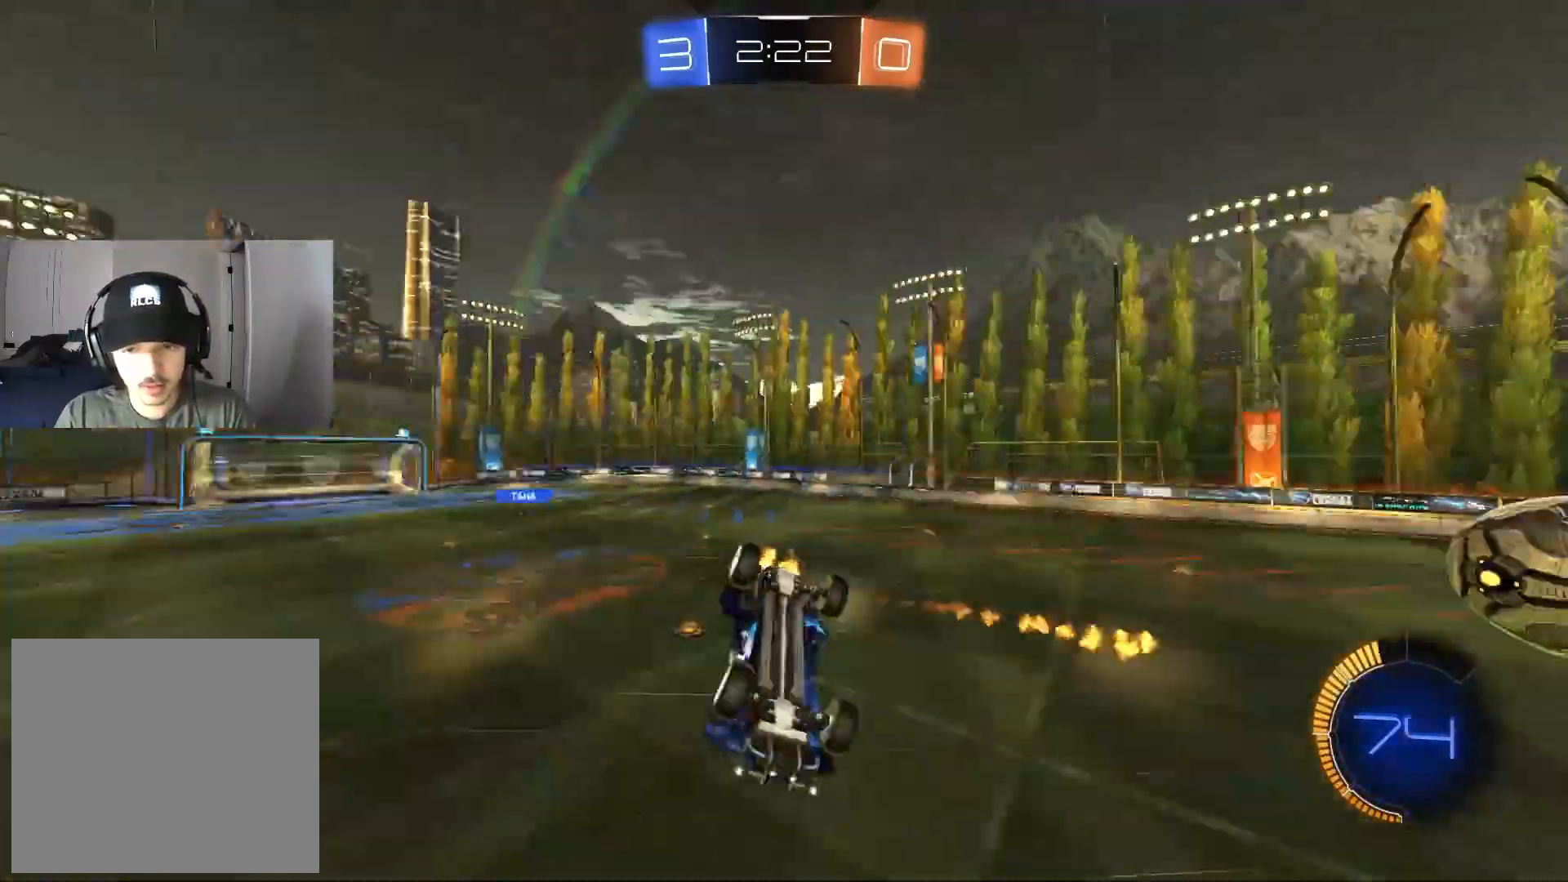
{"buttons": ["CIRCLE", "R2"], "left_stick": "center", "right_stick": "center", "events": [[17, "TRIANGLE", "up"], [17, "left_stick", "right"], [200, "left_stick", "center"], [250, "L1", "up"]]}
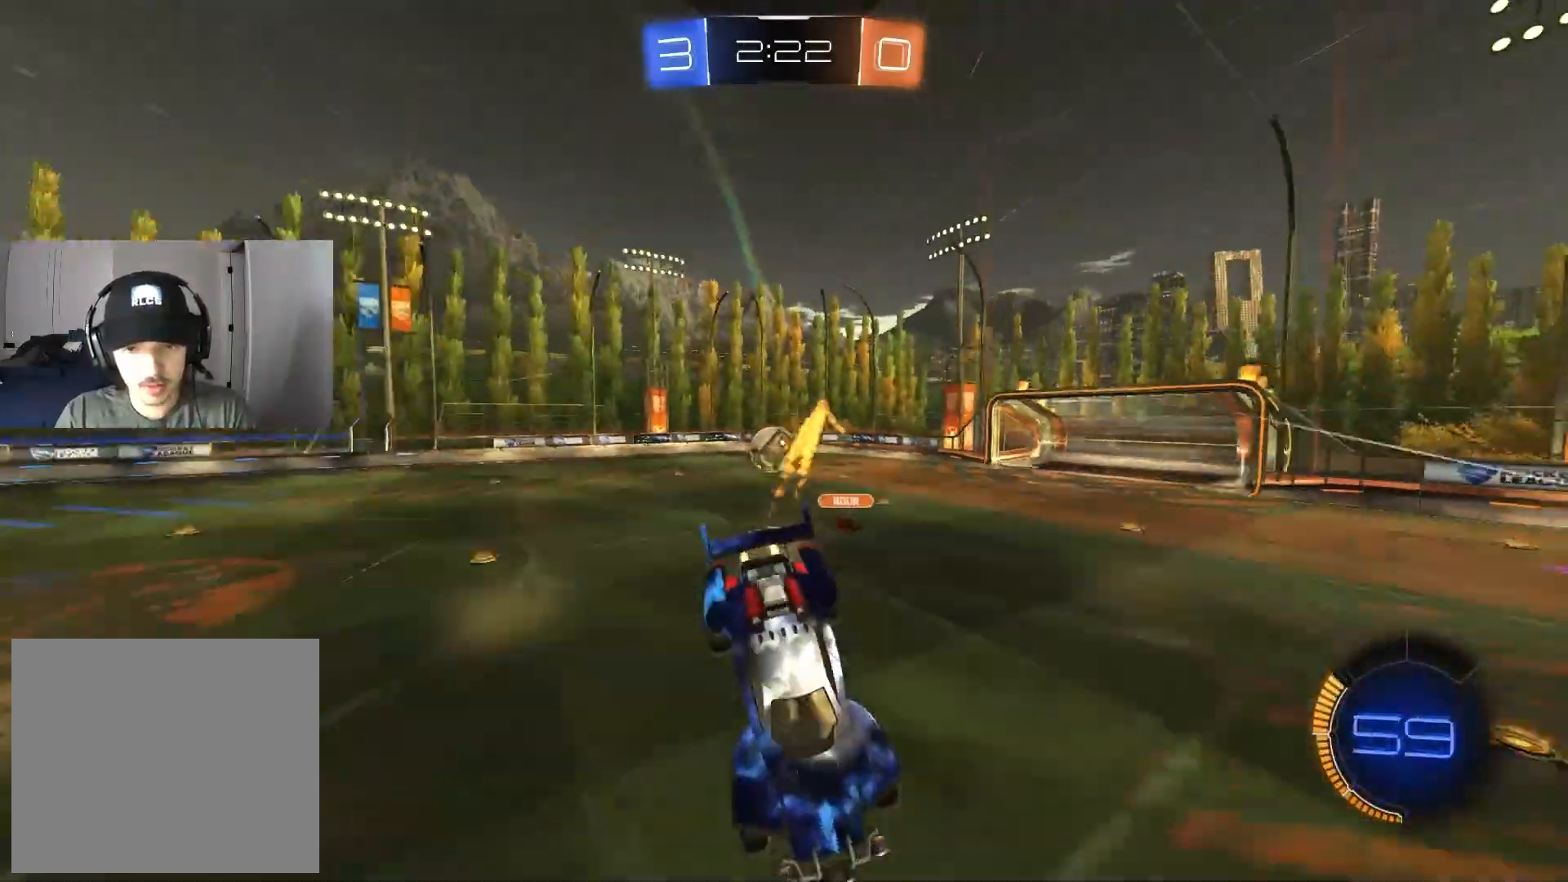
{"buttons": ["CIRCLE", "R2"], "left_stick": "left", "right_stick": "center", "events": [[117, "CIRCLE", "up"], [267, "left_stick", "down-right"], [317, "CIRCLE", "down"], [417, "left_stick", "left"]]}
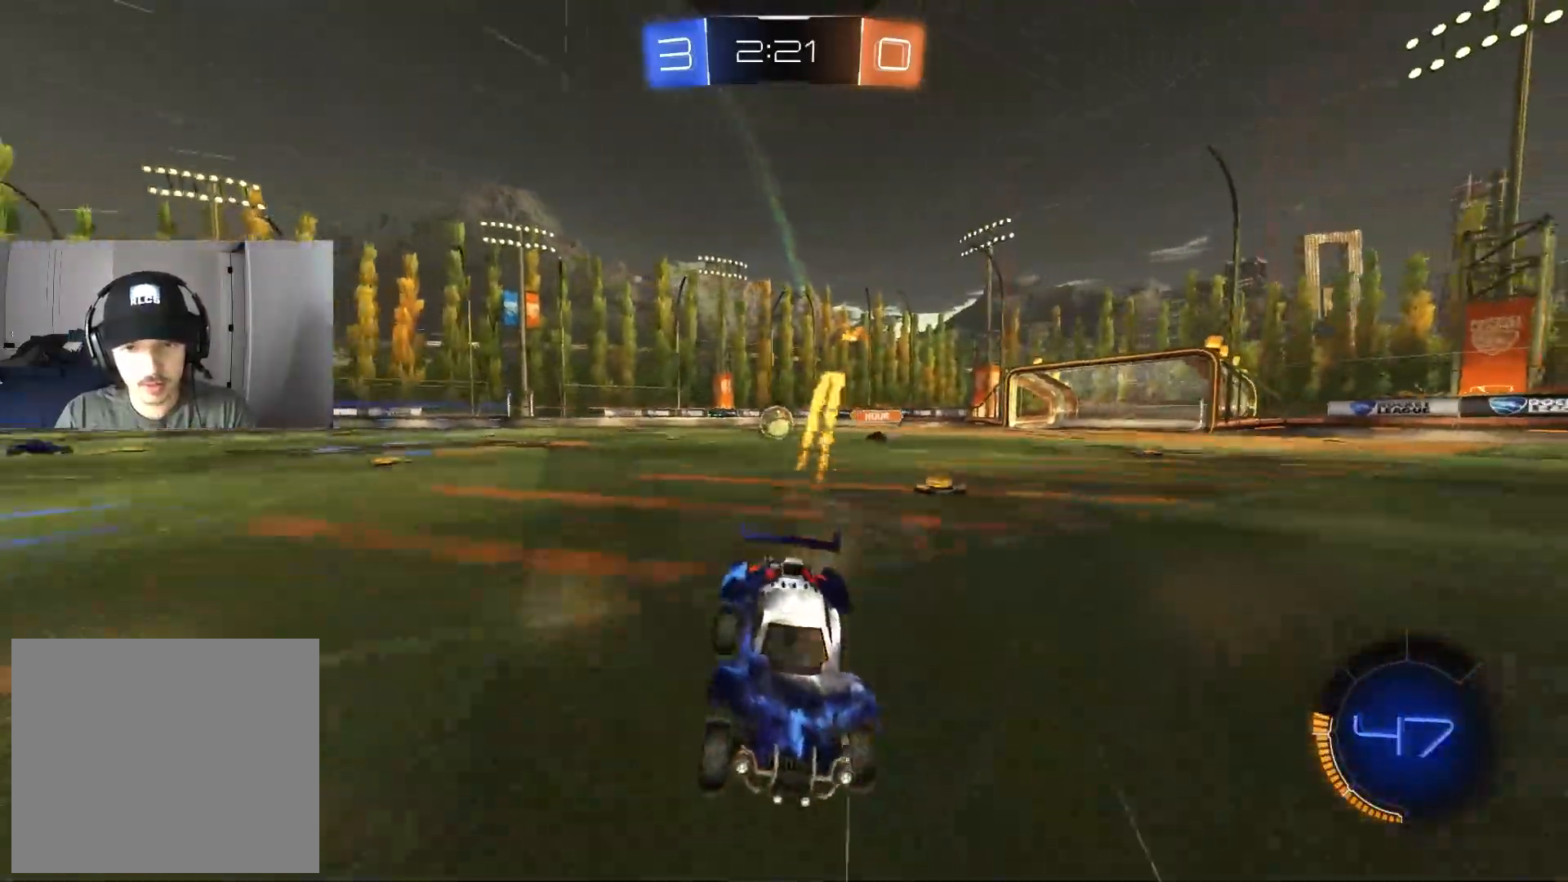
{"buttons": ["CIRCLE", "R2"], "left_stick": "right", "right_stick": "center", "events": [[67, "CIRCLE", "up"], [83, "left_stick", "center"], [250, "left_stick", "right"], [267, "L1", "down"], [317, "CIRCLE", "down"], [383, "L1", "up"]]}
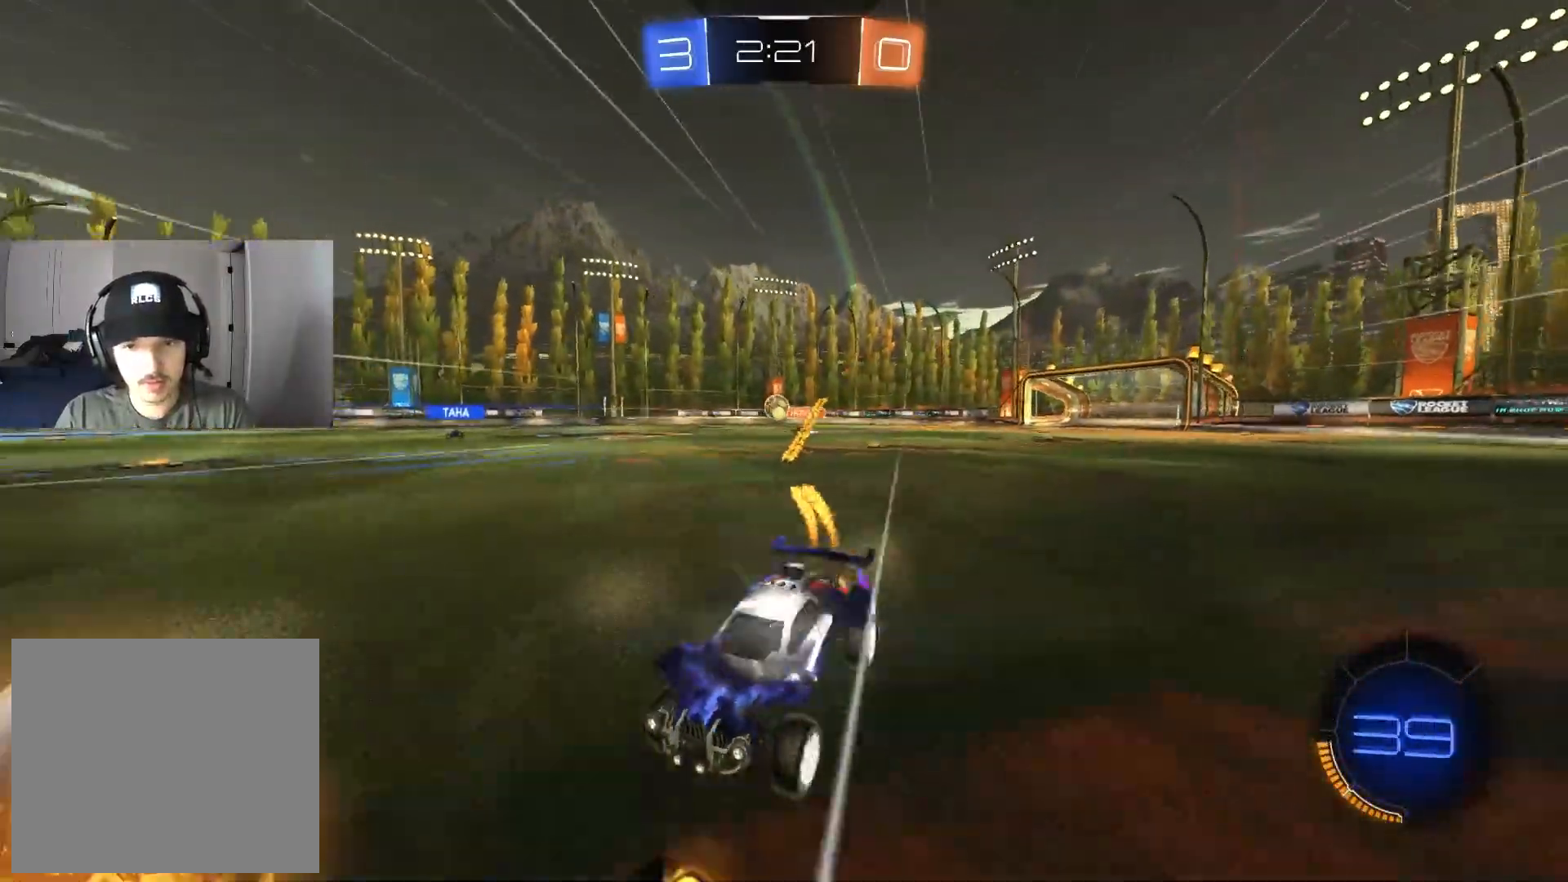
{"buttons": ["R2"], "left_stick": "center", "right_stick": "center", "events": [[383, "left_stick", "center"], [417, "CIRCLE", "up"]]}
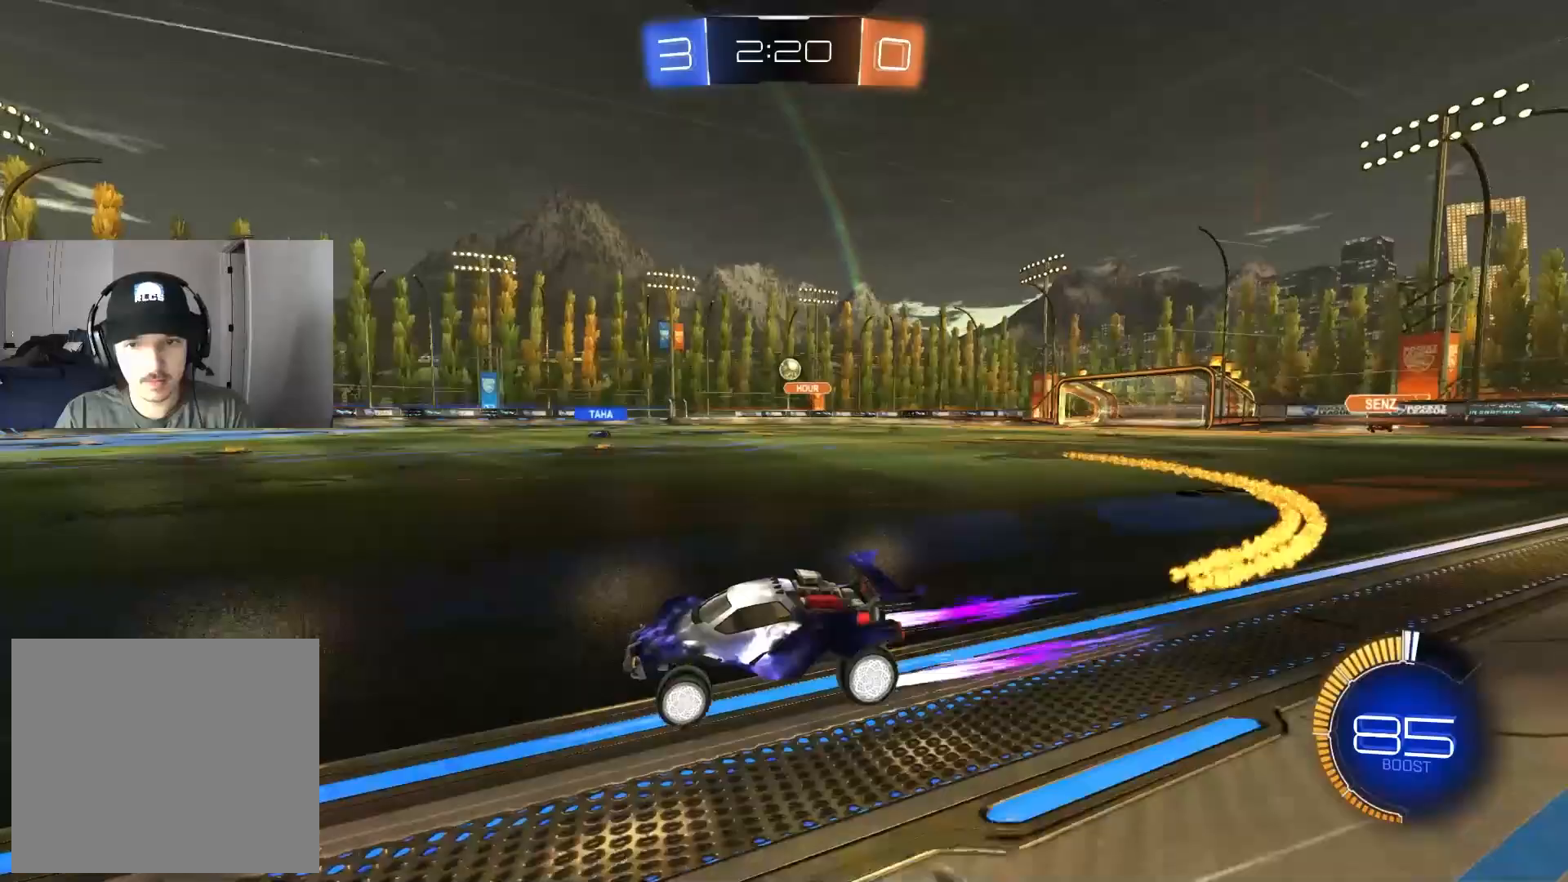
{"buttons": ["R2"], "left_stick": "down-right", "right_stick": "center", "events": [[450, "left_stick", "right"], [500, "left_stick", "down-right"]]}
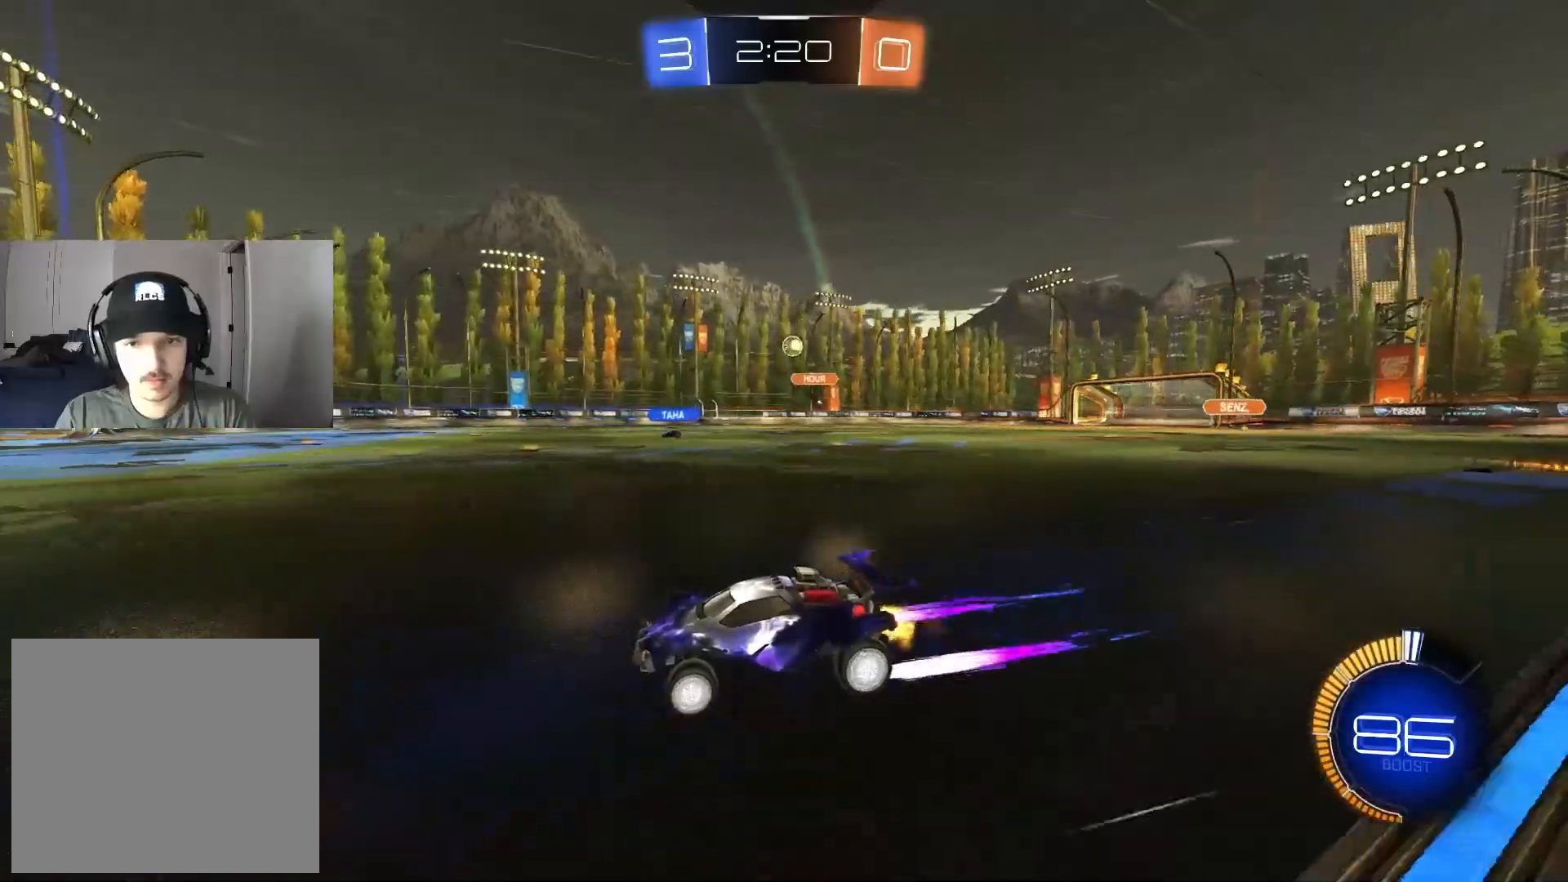
{"buttons": ["R2"], "left_stick": "center", "right_stick": "center", "events": [[100, "left_stick", "center"], [233, "left_stick", "right"], [317, "CIRCLE", "down"], [383, "left_stick", "center"], [500, "CIRCLE", "up"]]}
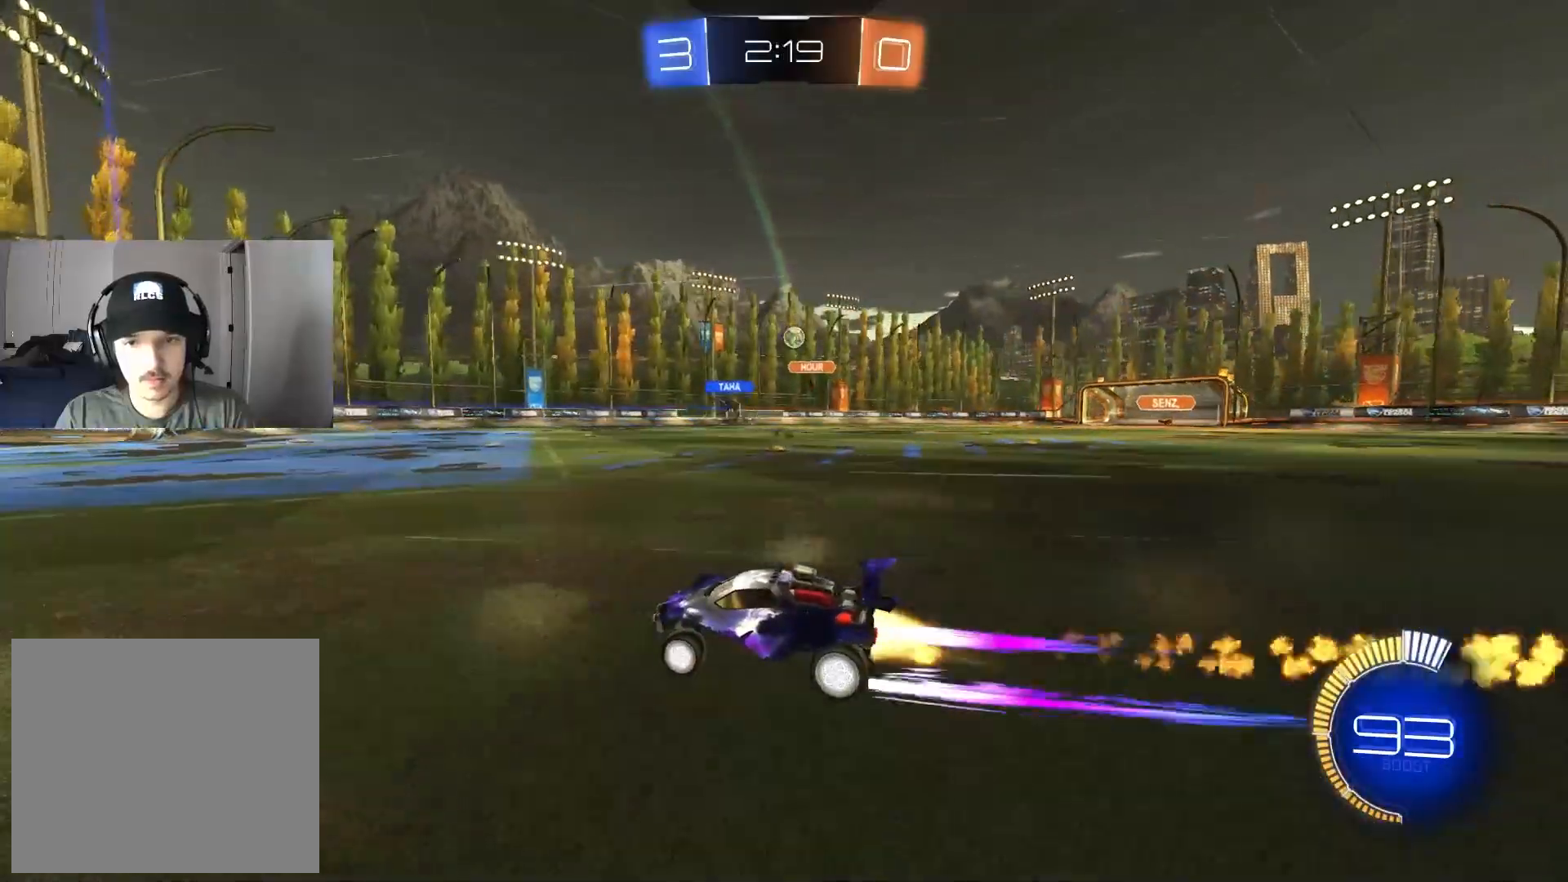
{"buttons": ["R2"], "left_stick": "center", "right_stick": "center", "events": [[100, "left_stick", "right"], [233, "left_stick", "center"]]}
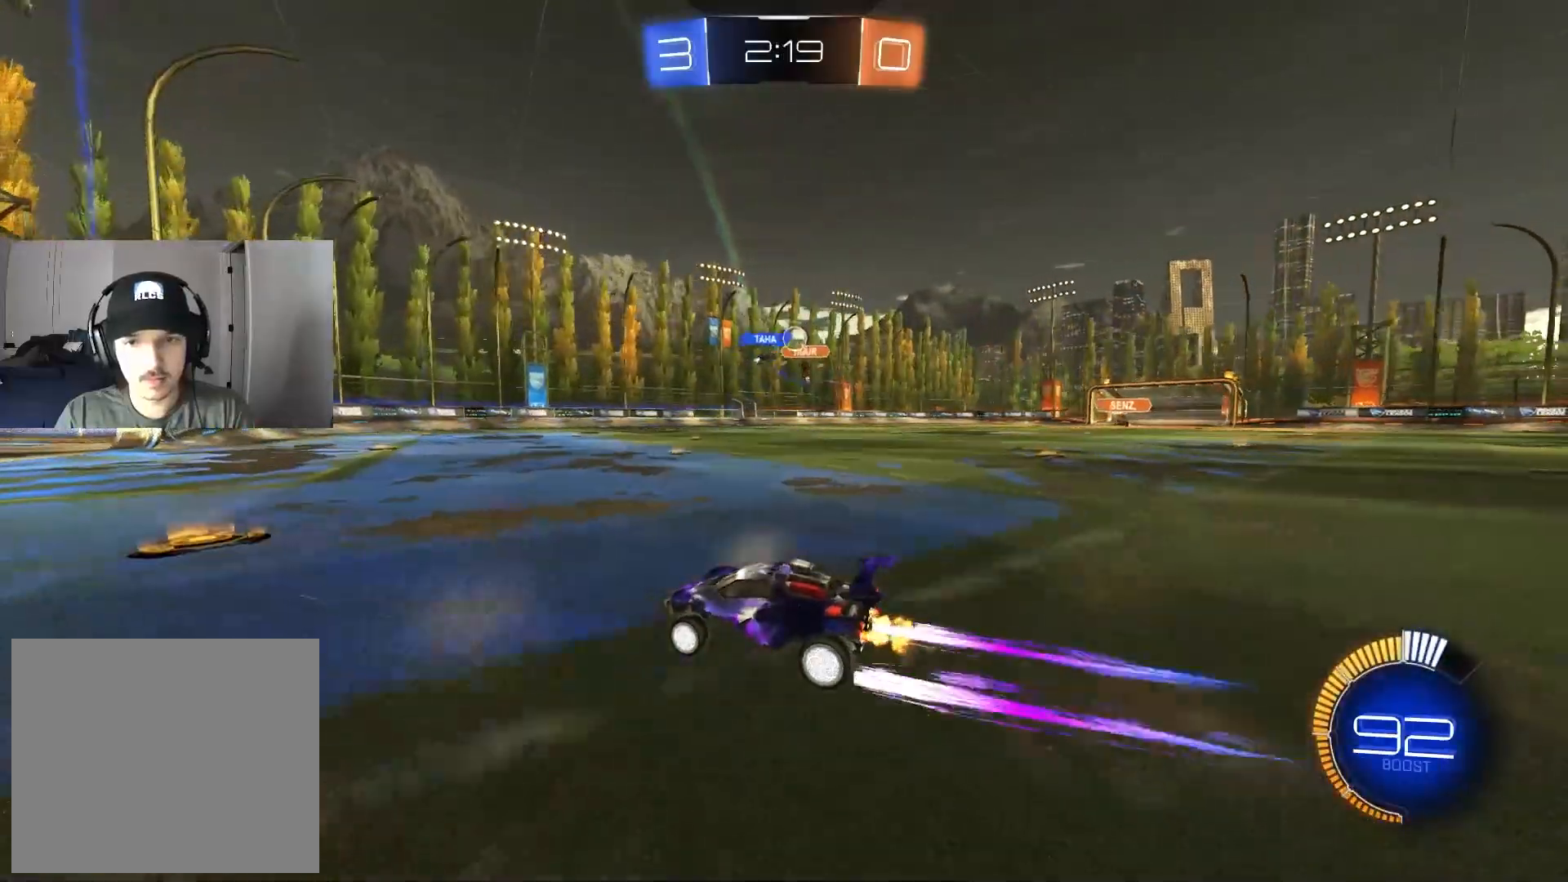
{"buttons": [], "left_stick": "center", "right_stick": "center", "events": [[33, "left_stick", "right"], [133, "left_stick", "center"], [200, "R2", "up"]]}
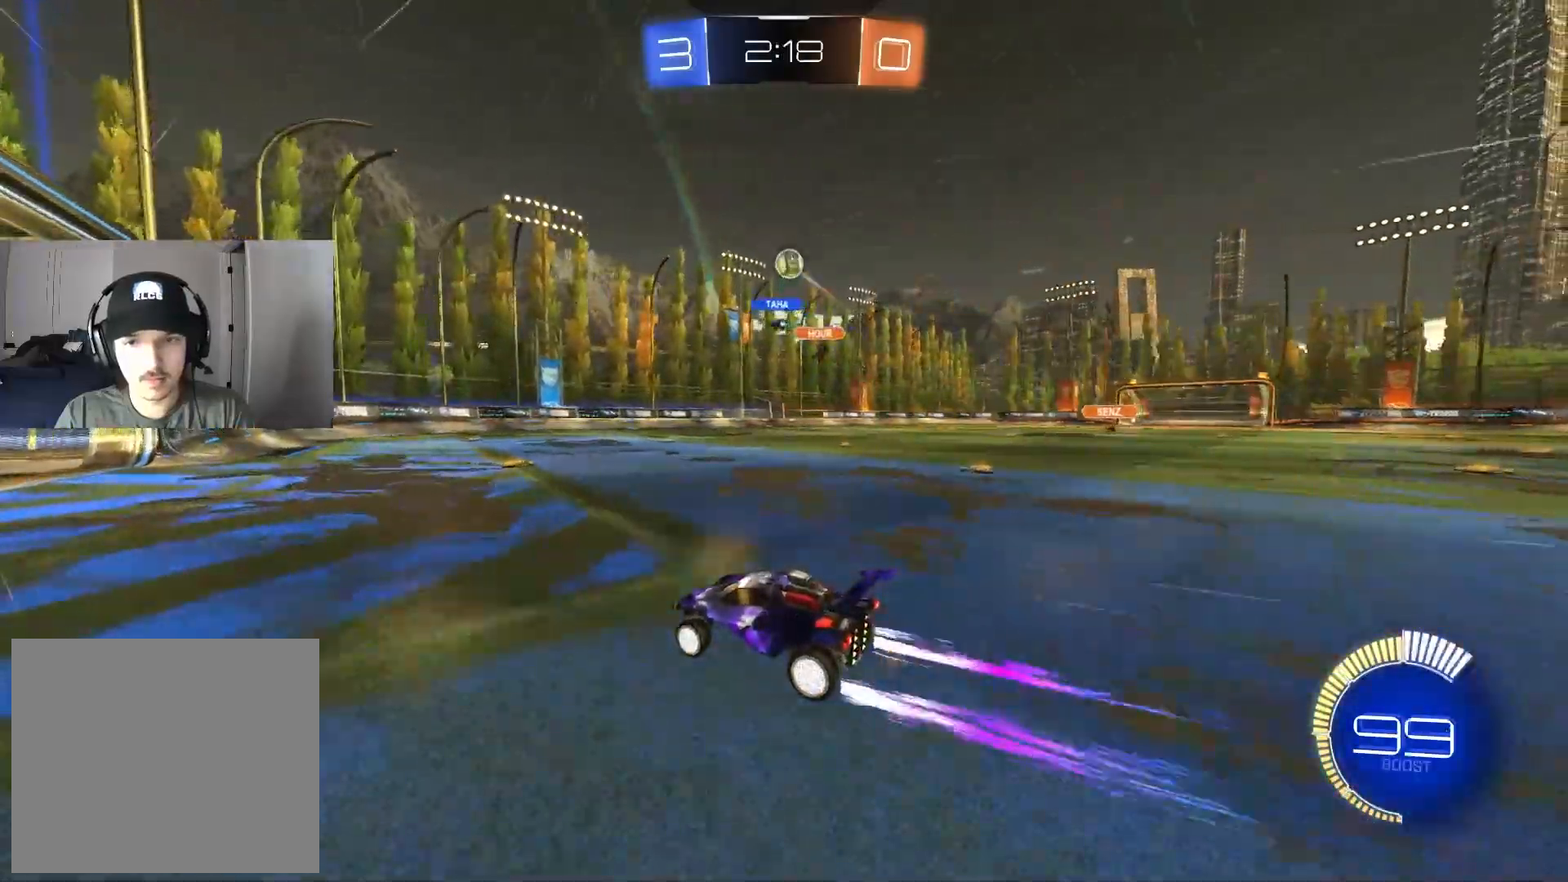
{"buttons": ["R2"], "left_stick": "center", "right_stick": "center", "events": [[133, "R2", "down"], [167, "left_stick", "down-right"], [300, "R3", "down"], [317, "left_stick", "center"], [450, "R3", "up"]]}
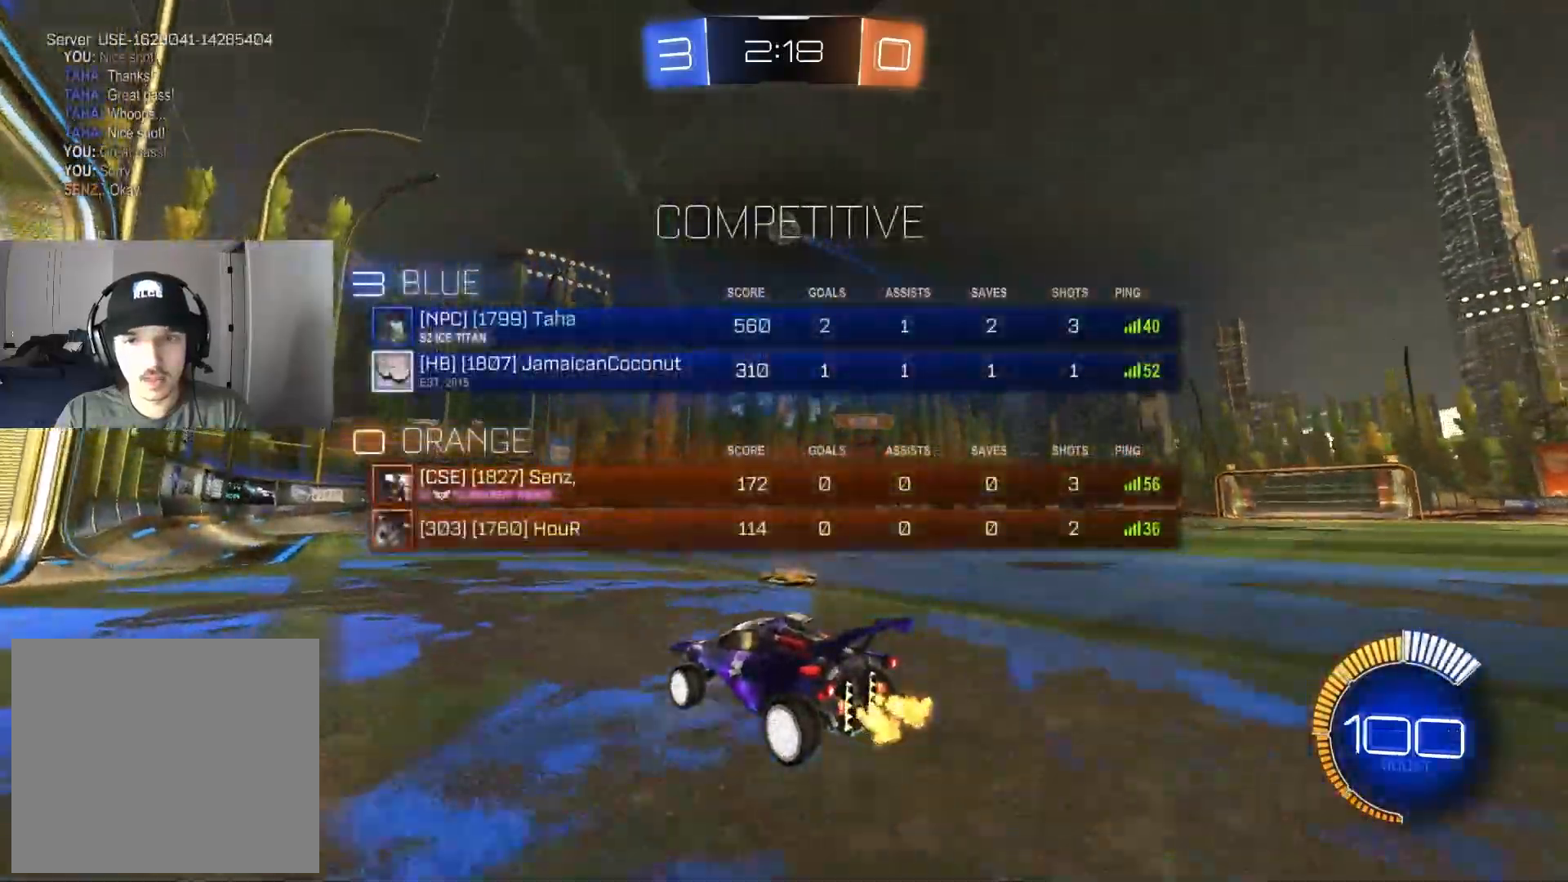
{"buttons": ["R2"], "left_stick": "center", "right_stick": "center", "events": [[100, "left_stick", "left"], [167, "left_stick", "center"]]}
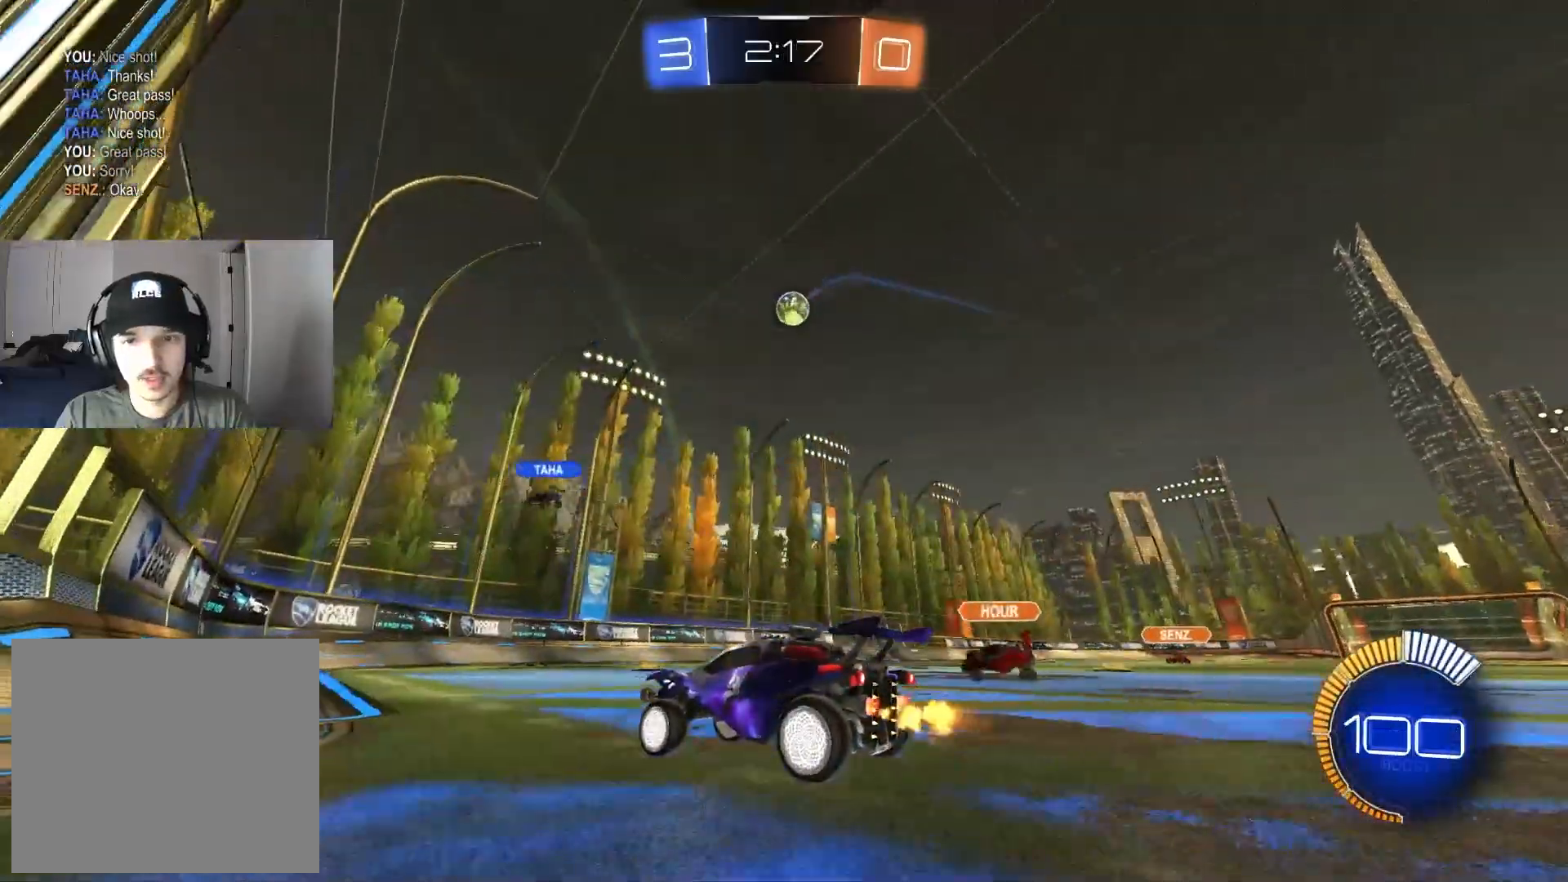
{"buttons": ["CIRCLE", "R2"], "left_stick": "down-right", "right_stick": "center", "events": [[333, "left_stick", "down-right"], [433, "CIRCLE", "down"]]}
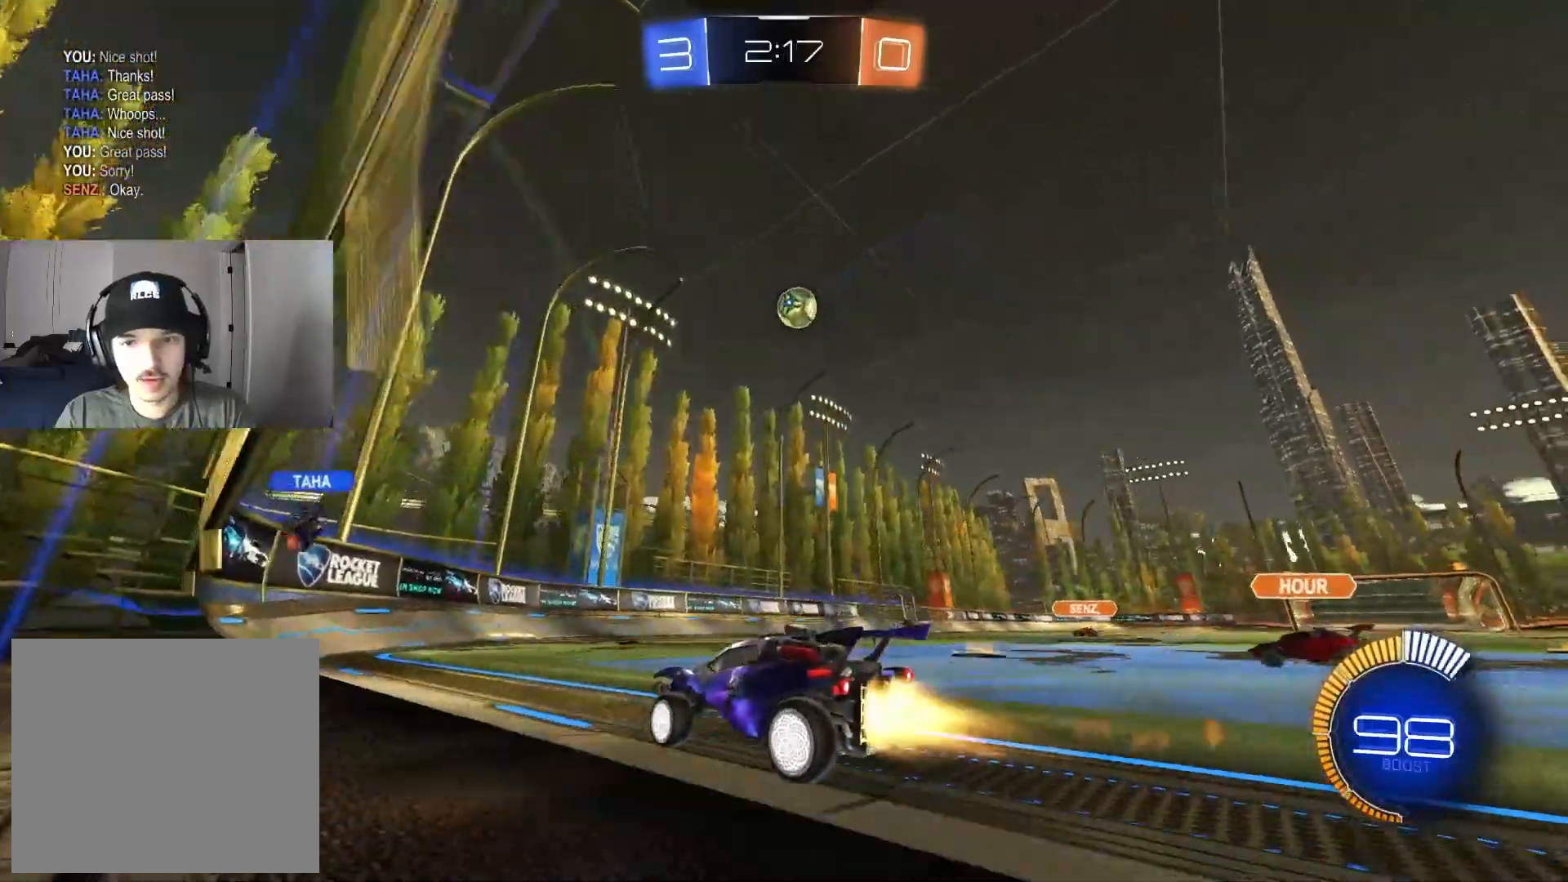
{"buttons": ["L2"], "left_stick": "center", "right_stick": "center", "events": [[67, "left_stick", "center"], [83, "CIRCLE", "up"], [200, "R2", "up"], [333, "L2", "down"]]}
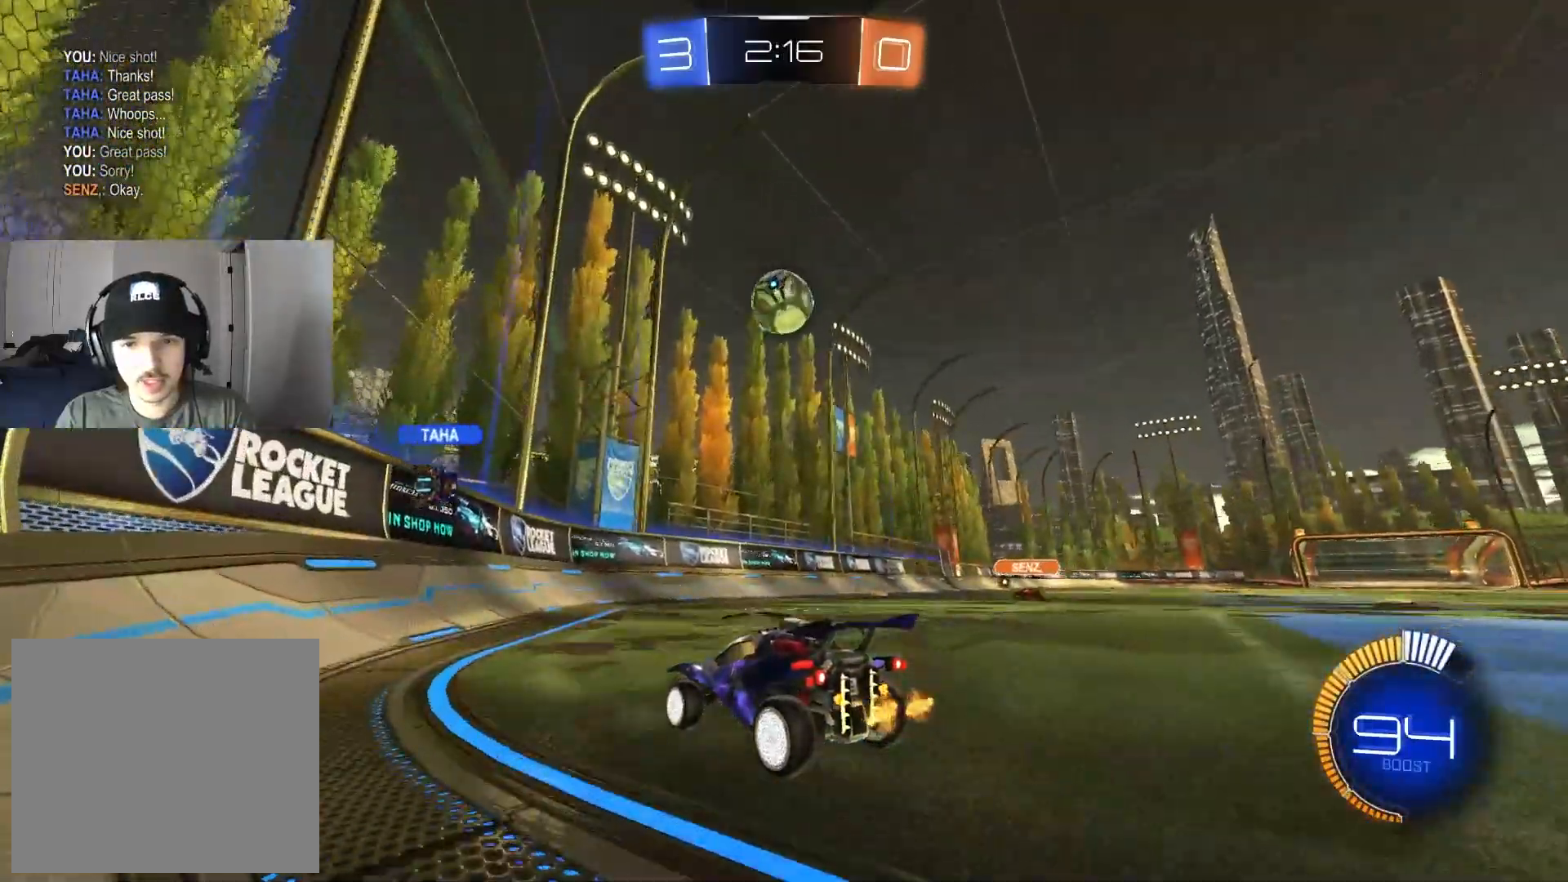
{"buttons": ["R2"], "left_stick": "right", "right_stick": "center", "events": [[150, "L2", "up"], [167, "R2", "down"], [300, "left_stick", "right"], [350, "L1", "down"], [500, "L1", "up"]]}